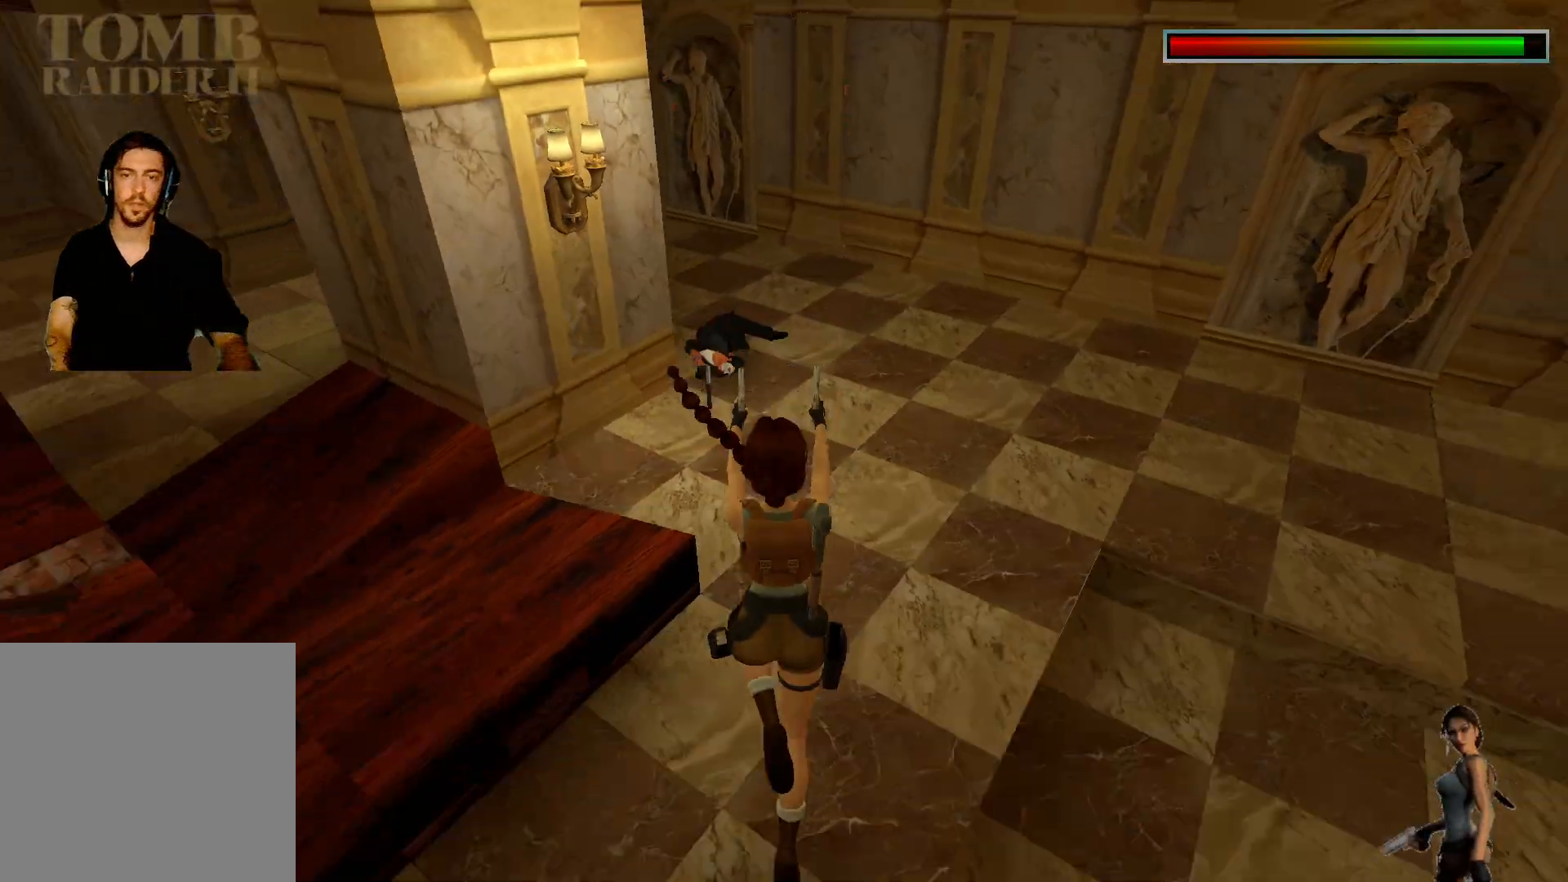
Gameplay with keyboard; each line is a JSON object with the keys held at the frame after it. "events" lists presses ("down") and releases ("up") of "1", "2", "3", "4", "5", "a", "alt", "b", "c", "ctrl", "d", "e", "f", "g", "q", "r", "s", "shift", "space", "t", "tab", "tilde", "v", "w", "x" and "z" between this image and that frame as [ms after this image, input, new state], when the widget could be followed in between. No other keys are recorded. Mouse input is not recorded.
{"keys": ["alt", "ctrl"], "events": [[233, "alt", "down"]]}
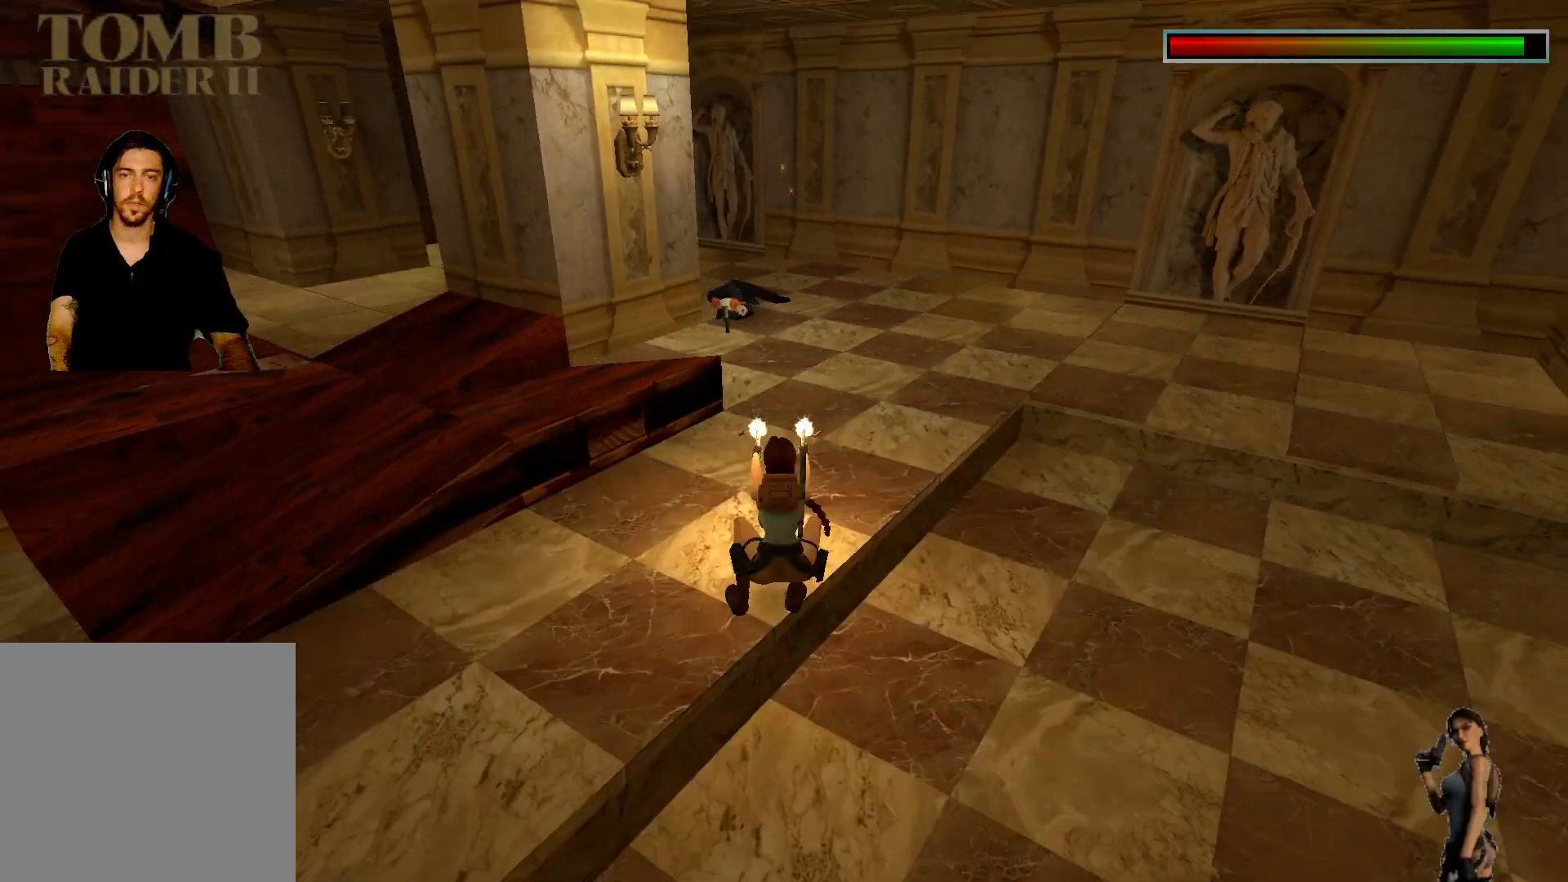
{"keys": ["alt", "ctrl"], "events": []}
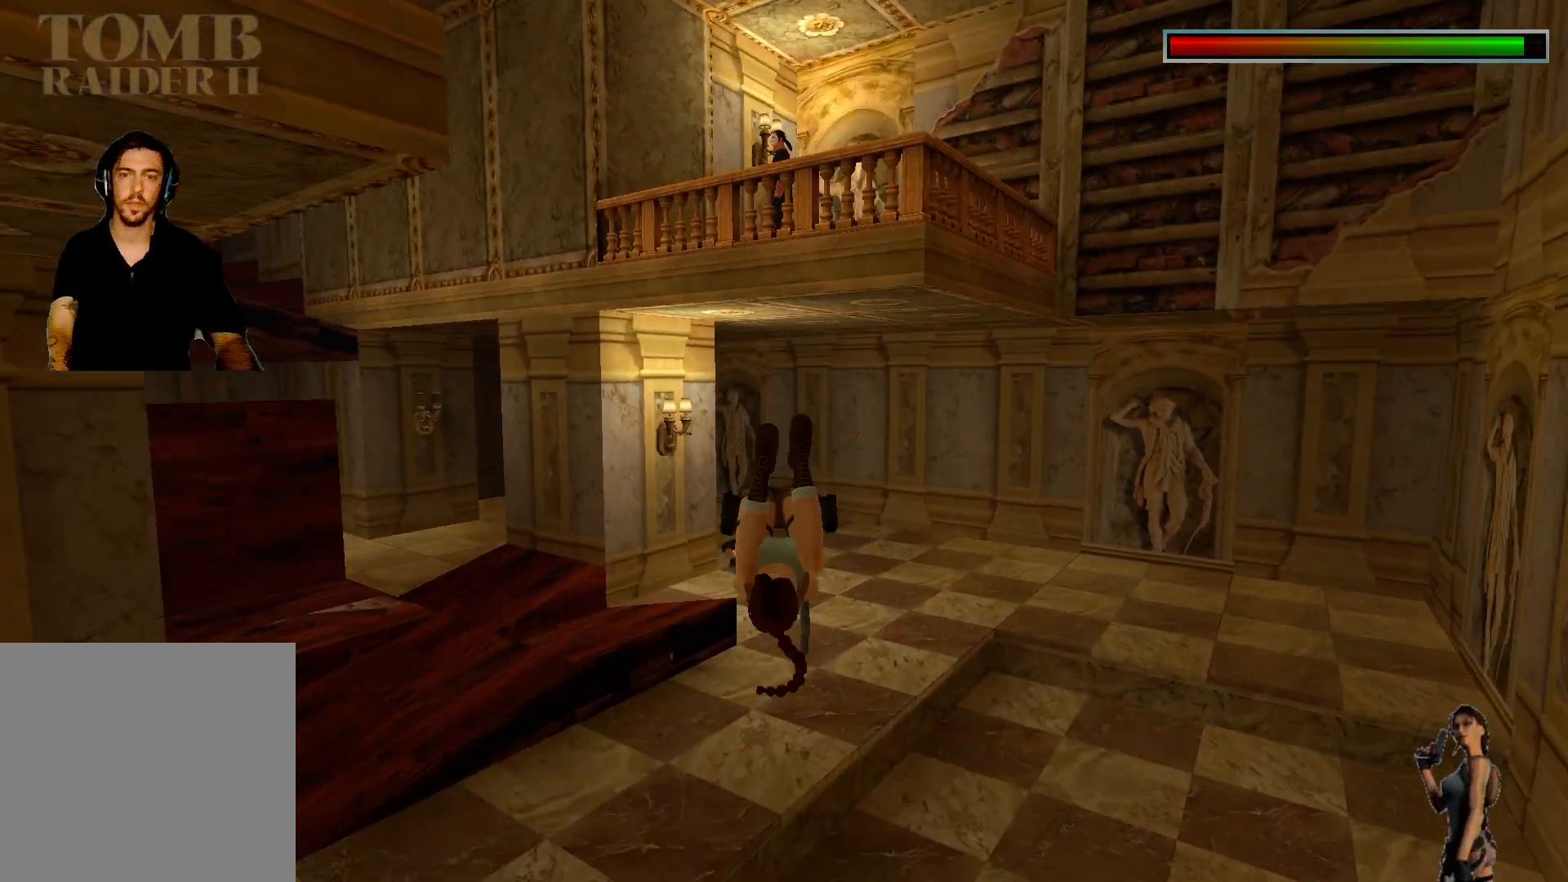
{"keys": ["ctrl"], "events": [[483, "alt", "up"]]}
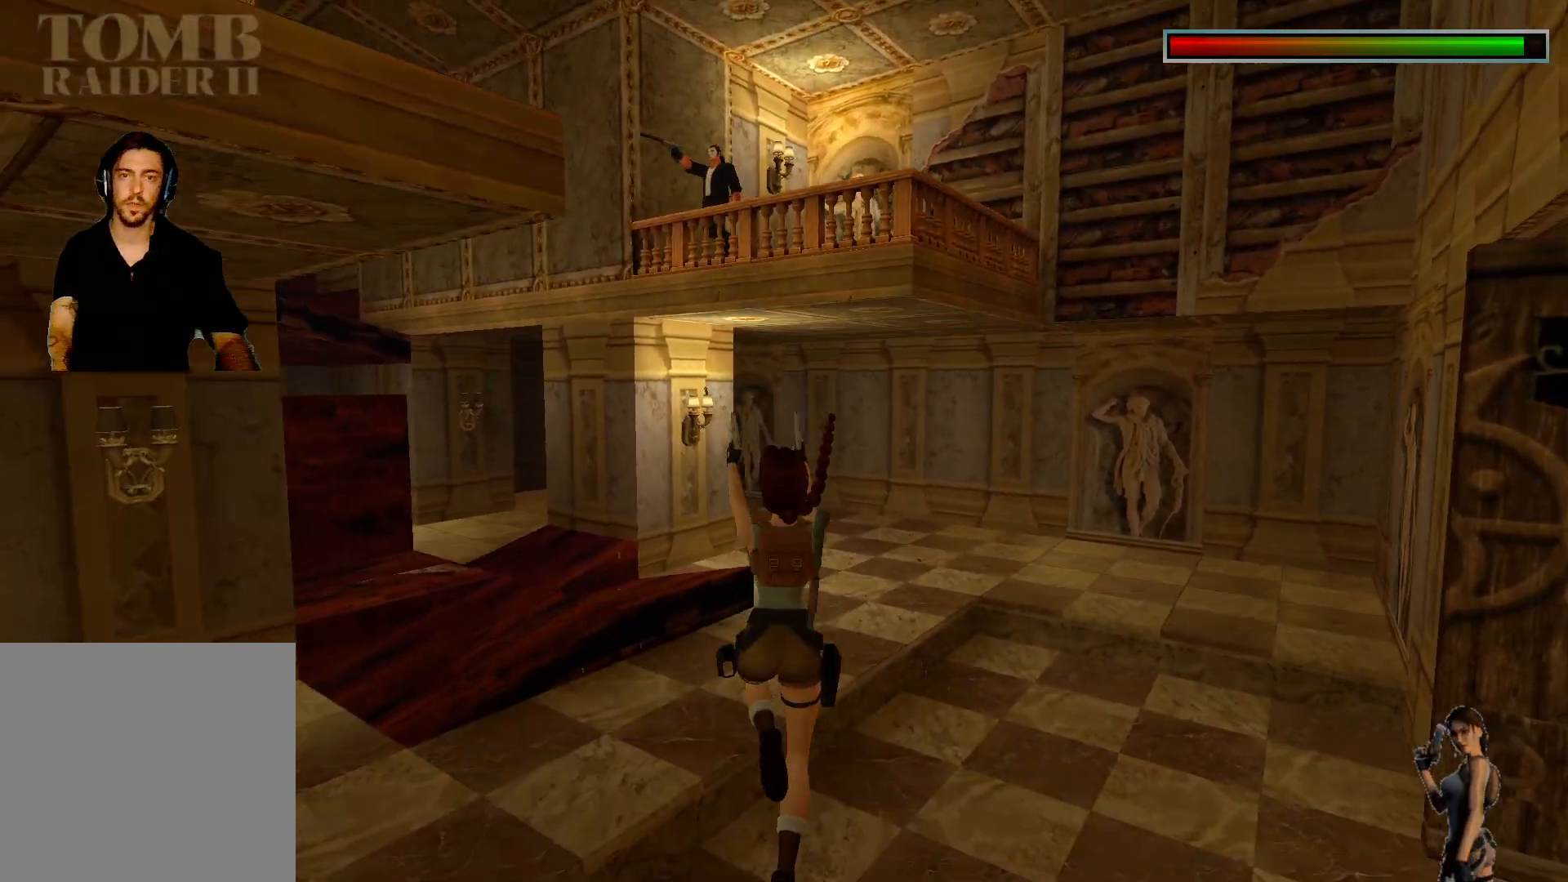
{"keys": ["alt", "ctrl"], "events": [[383, "alt", "down"]]}
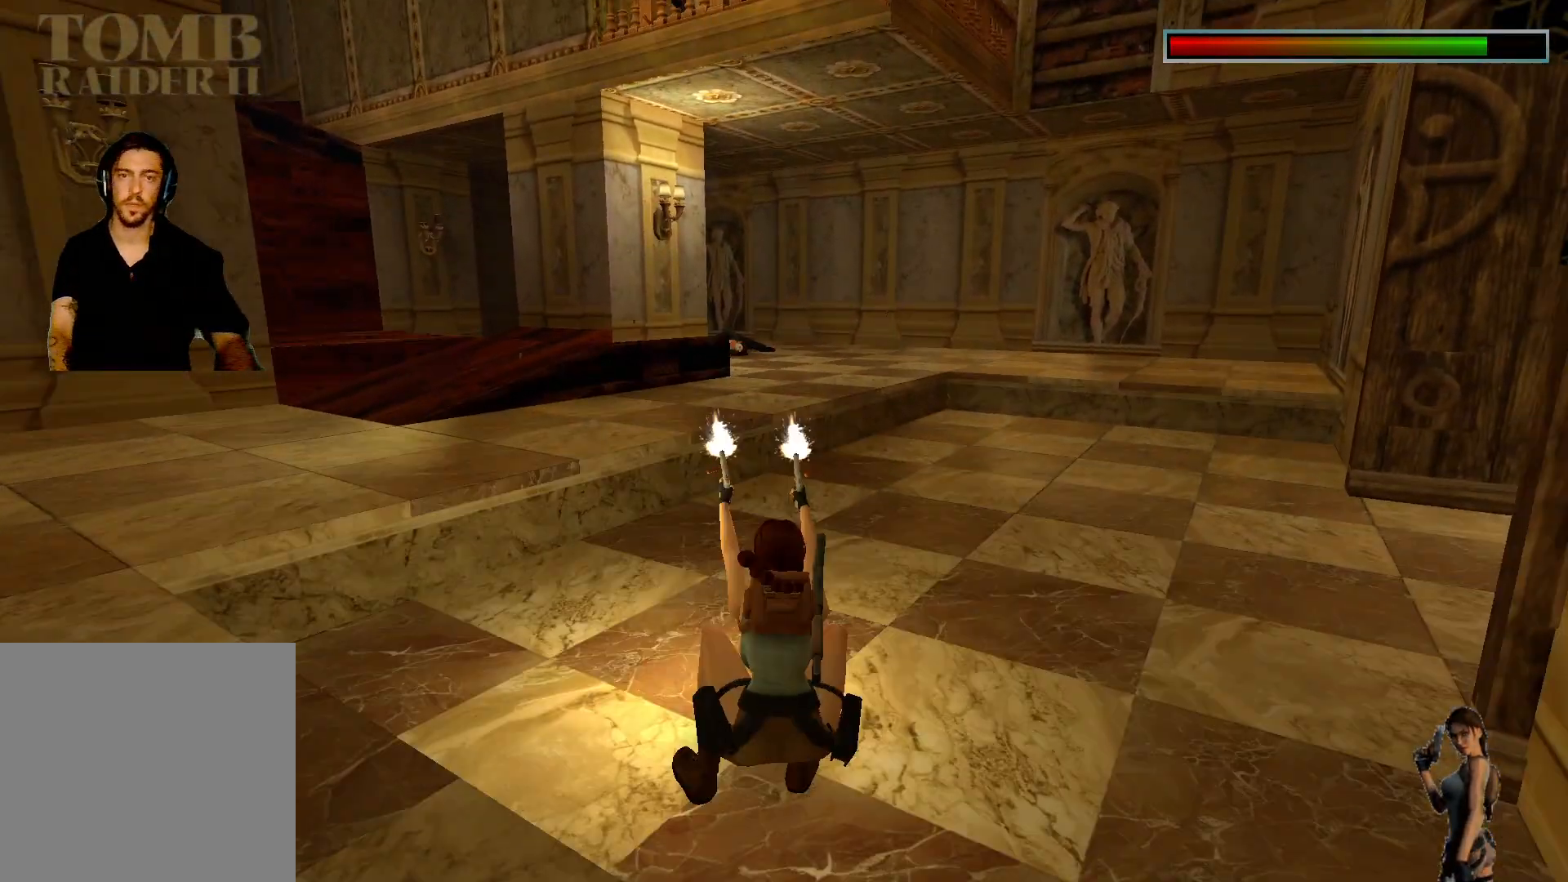
{"keys": ["alt", "ctrl"], "events": []}
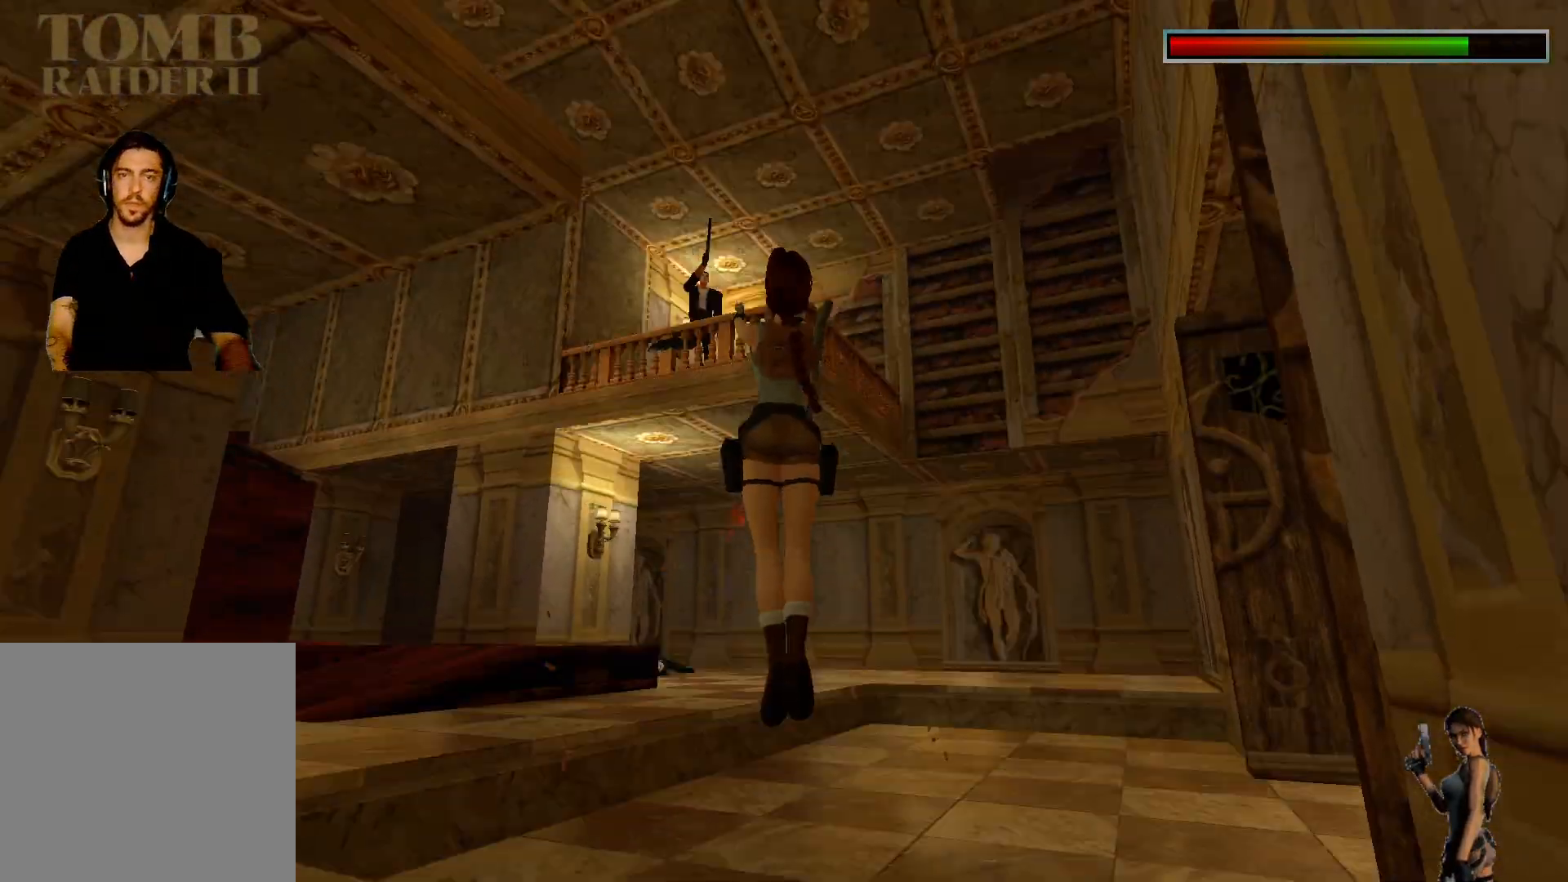
{"keys": ["alt", "ctrl"], "events": []}
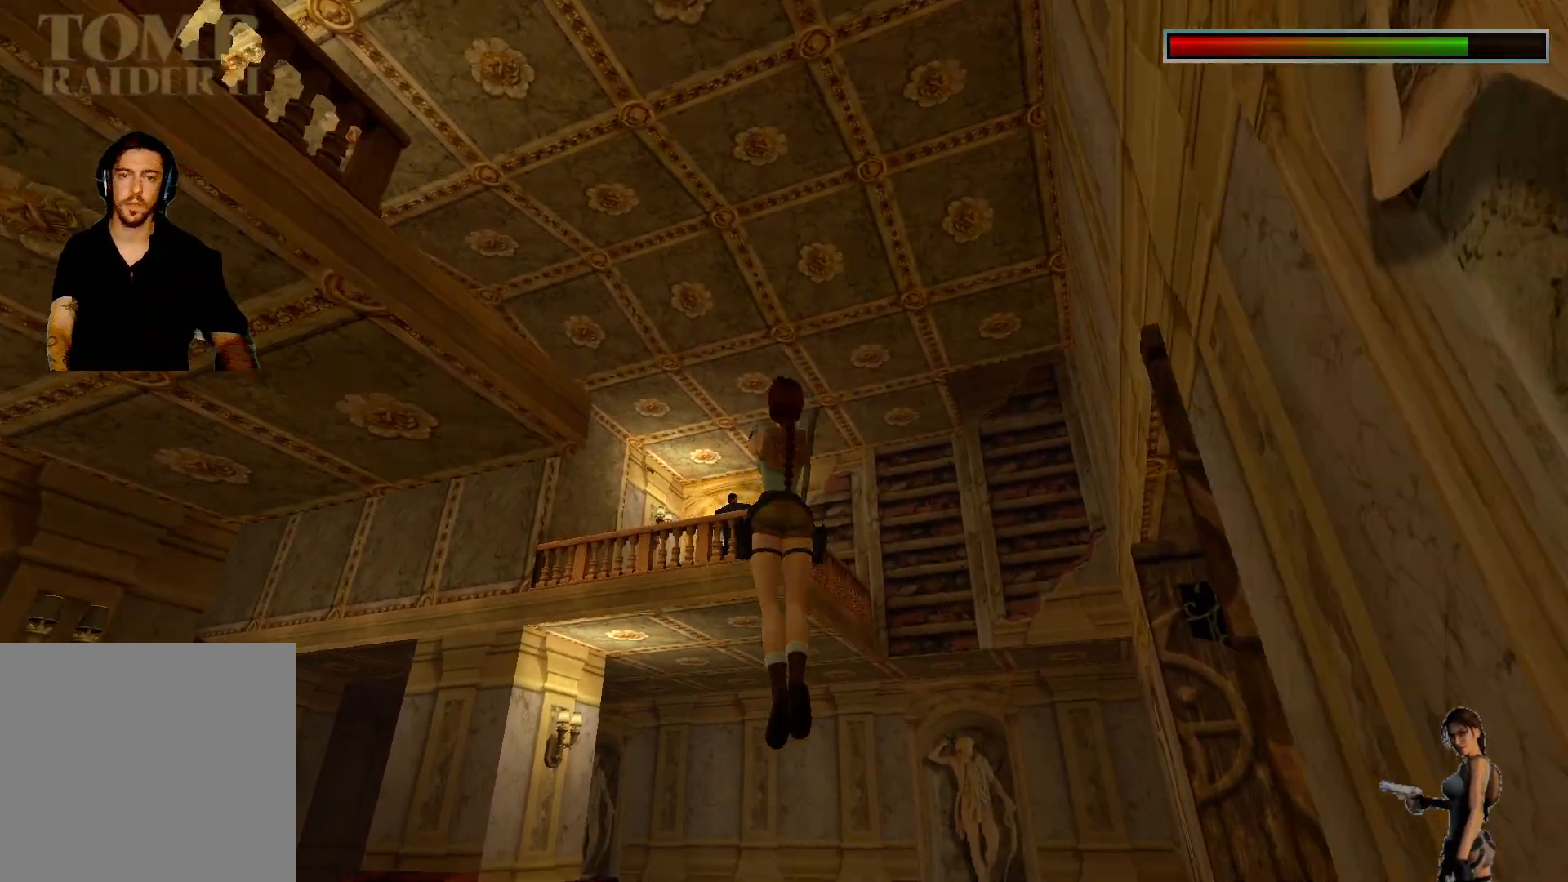
{"keys": ["ctrl"], "events": [[433, "alt", "up"]]}
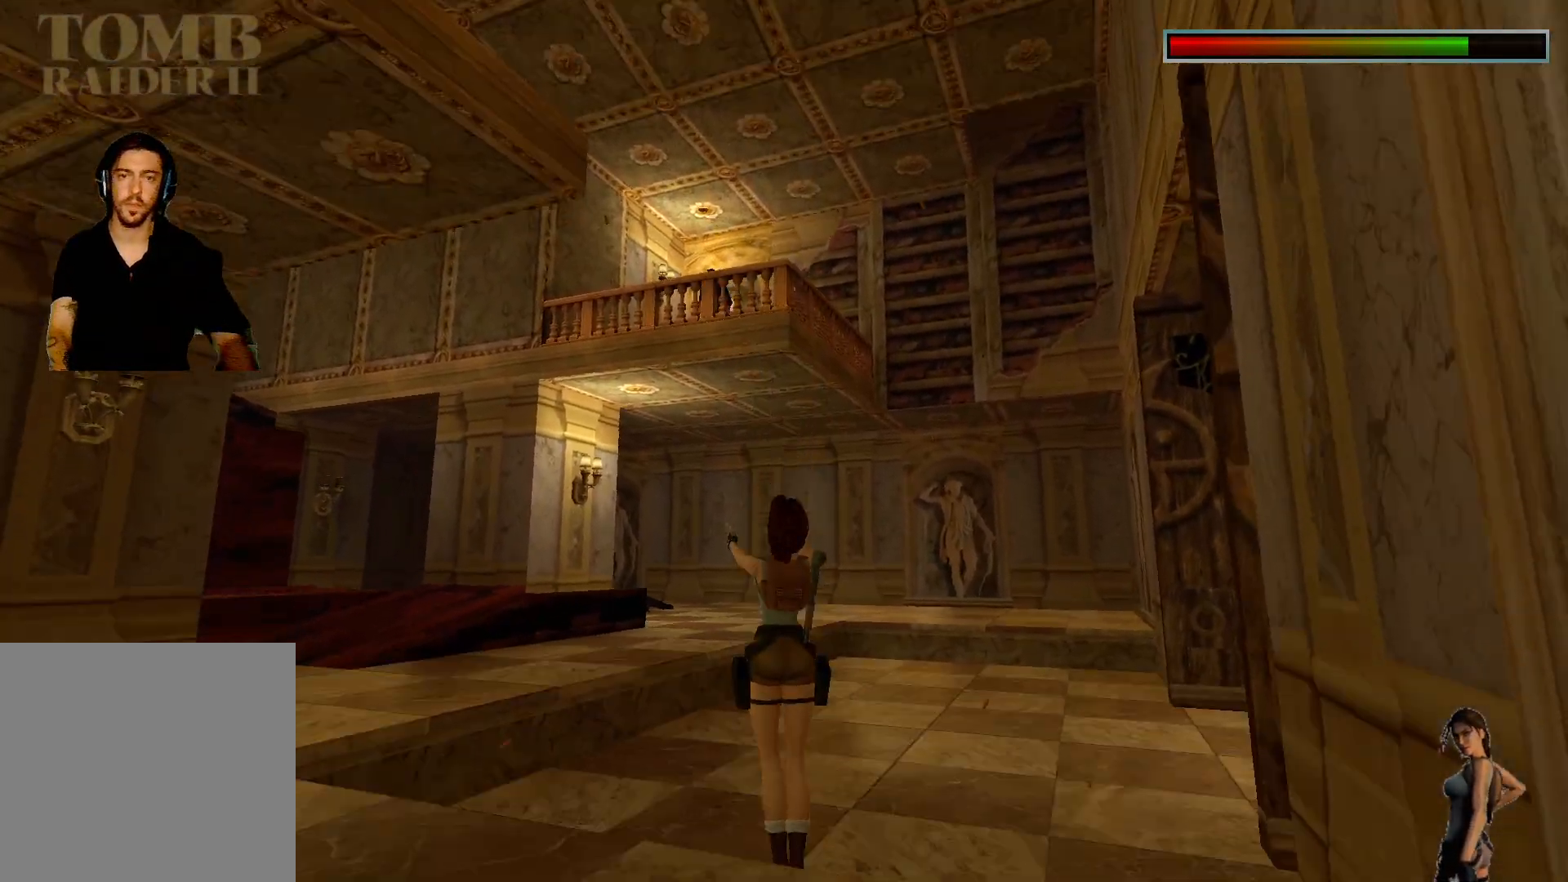
{"keys": ["alt", "ctrl"], "events": [[67, "alt", "down"]]}
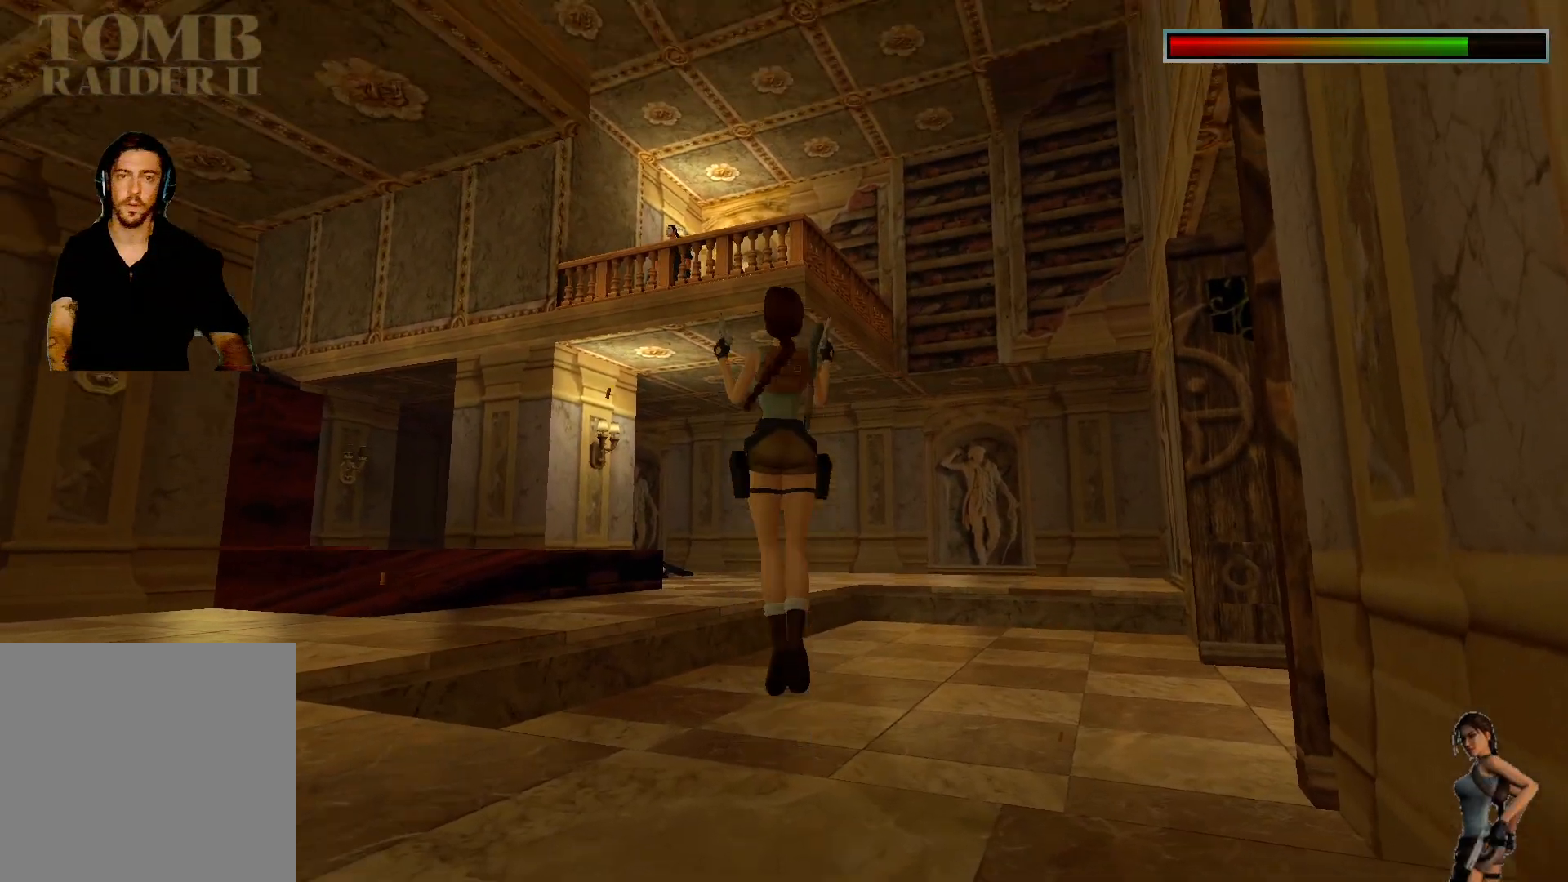
{"keys": ["alt", "ctrl"], "events": []}
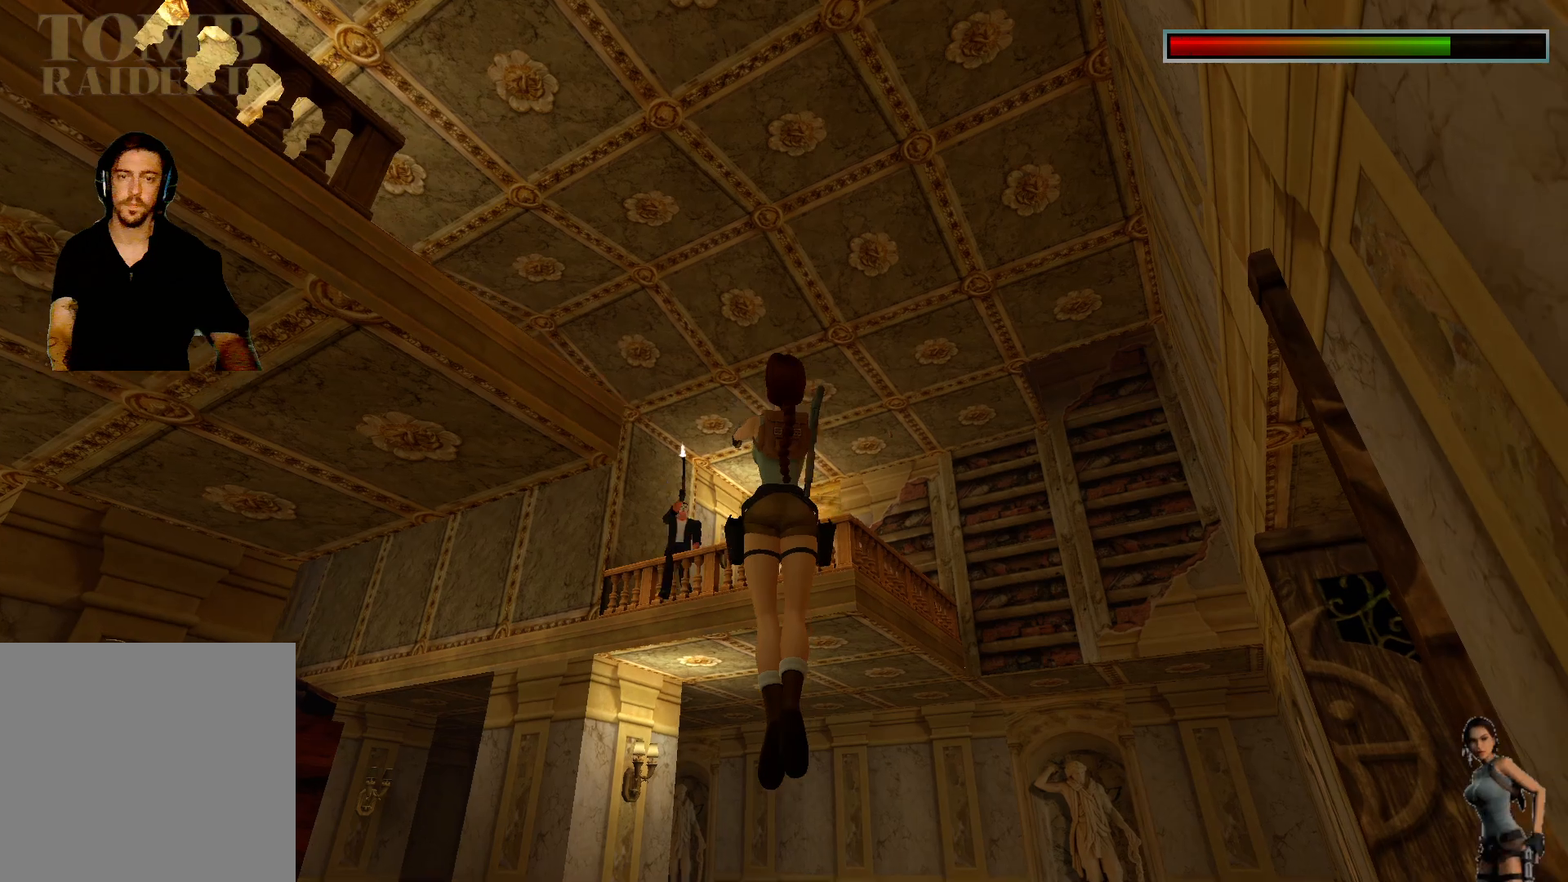
{"keys": ["ctrl"], "events": [[483, "alt", "up"]]}
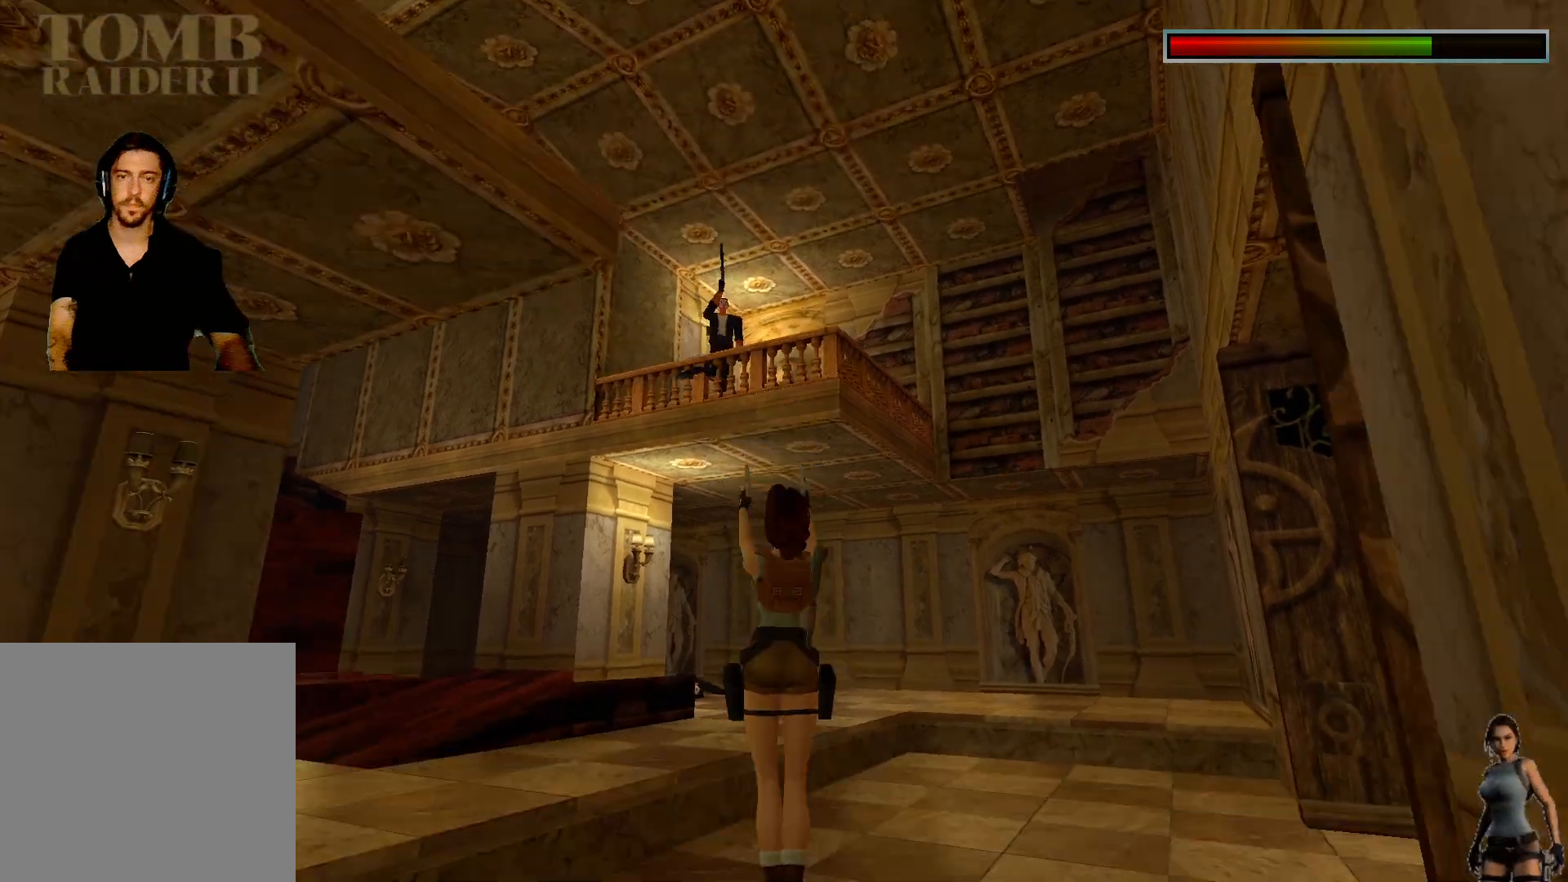
{"keys": ["ctrl"], "events": []}
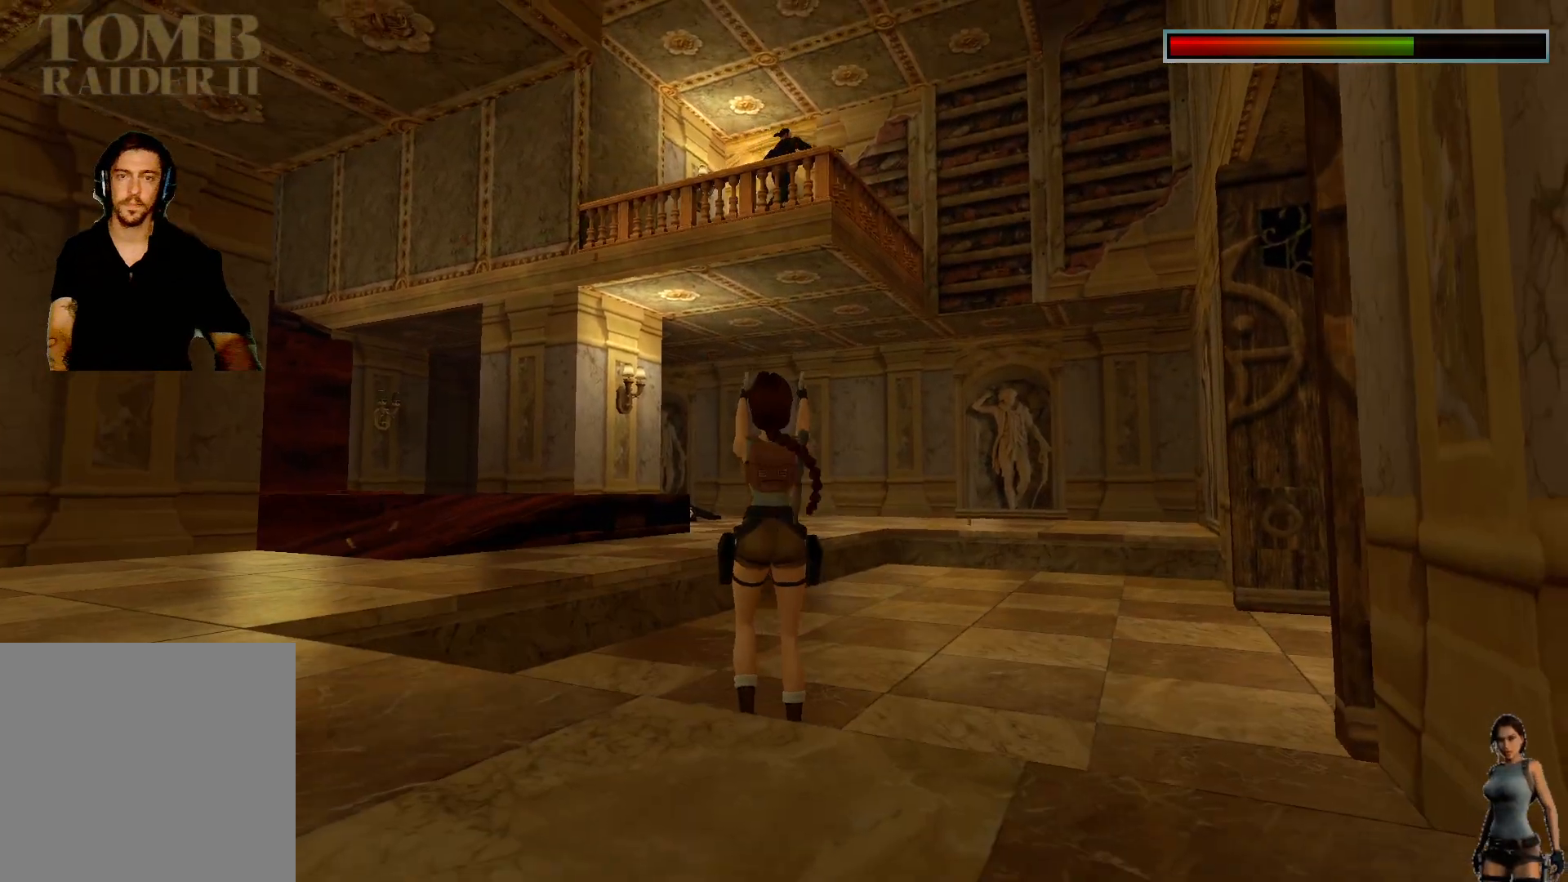
{"keys": ["ctrl"], "events": []}
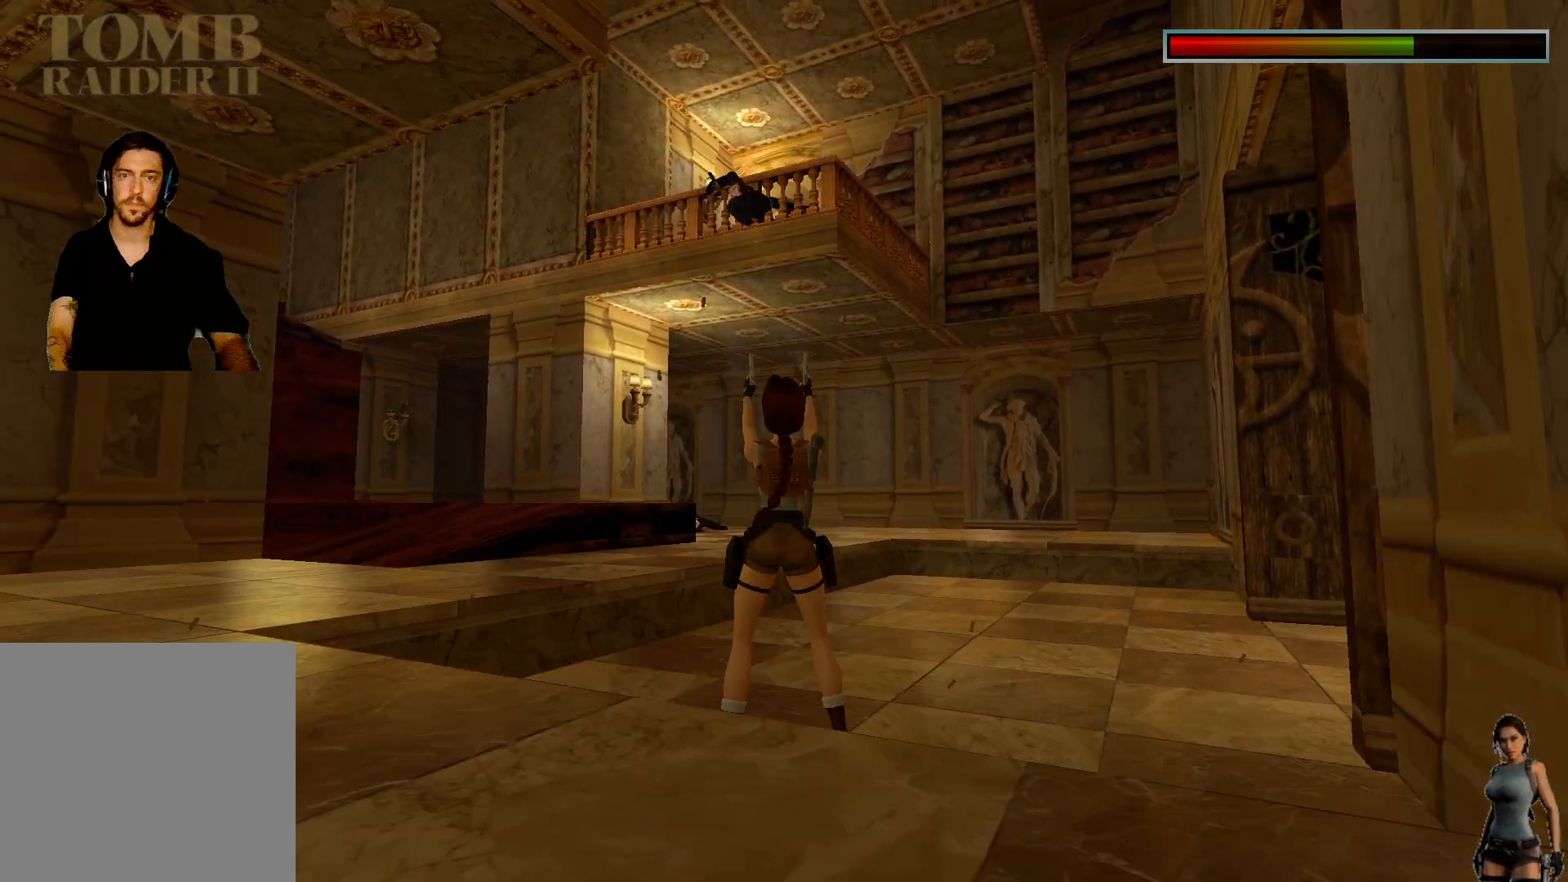
{"keys": [], "events": [[50, "ctrl", "up"]]}
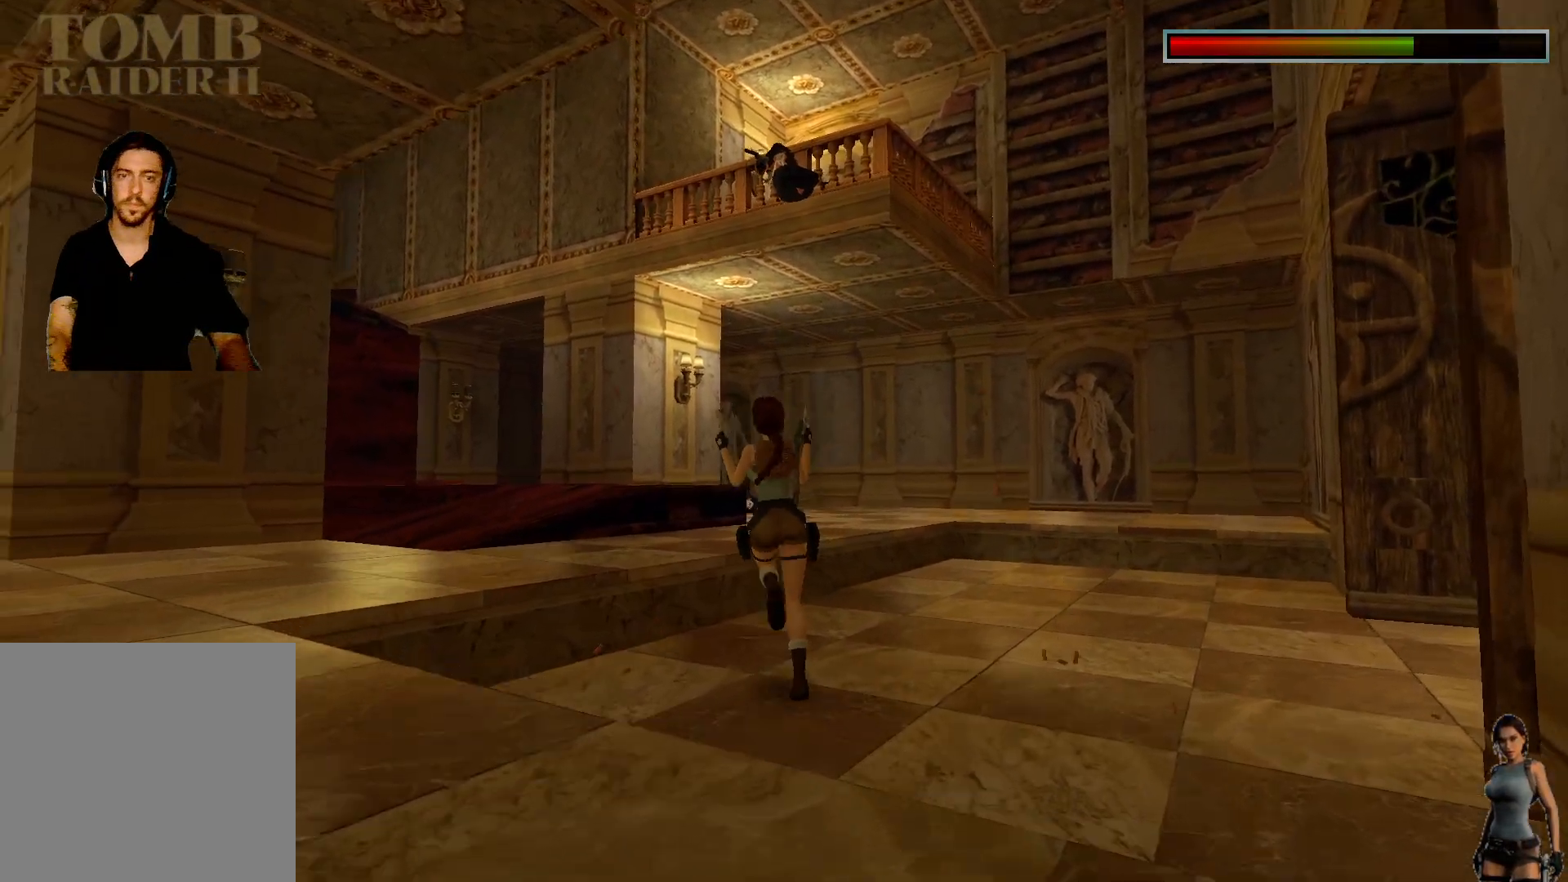
{"keys": [], "events": []}
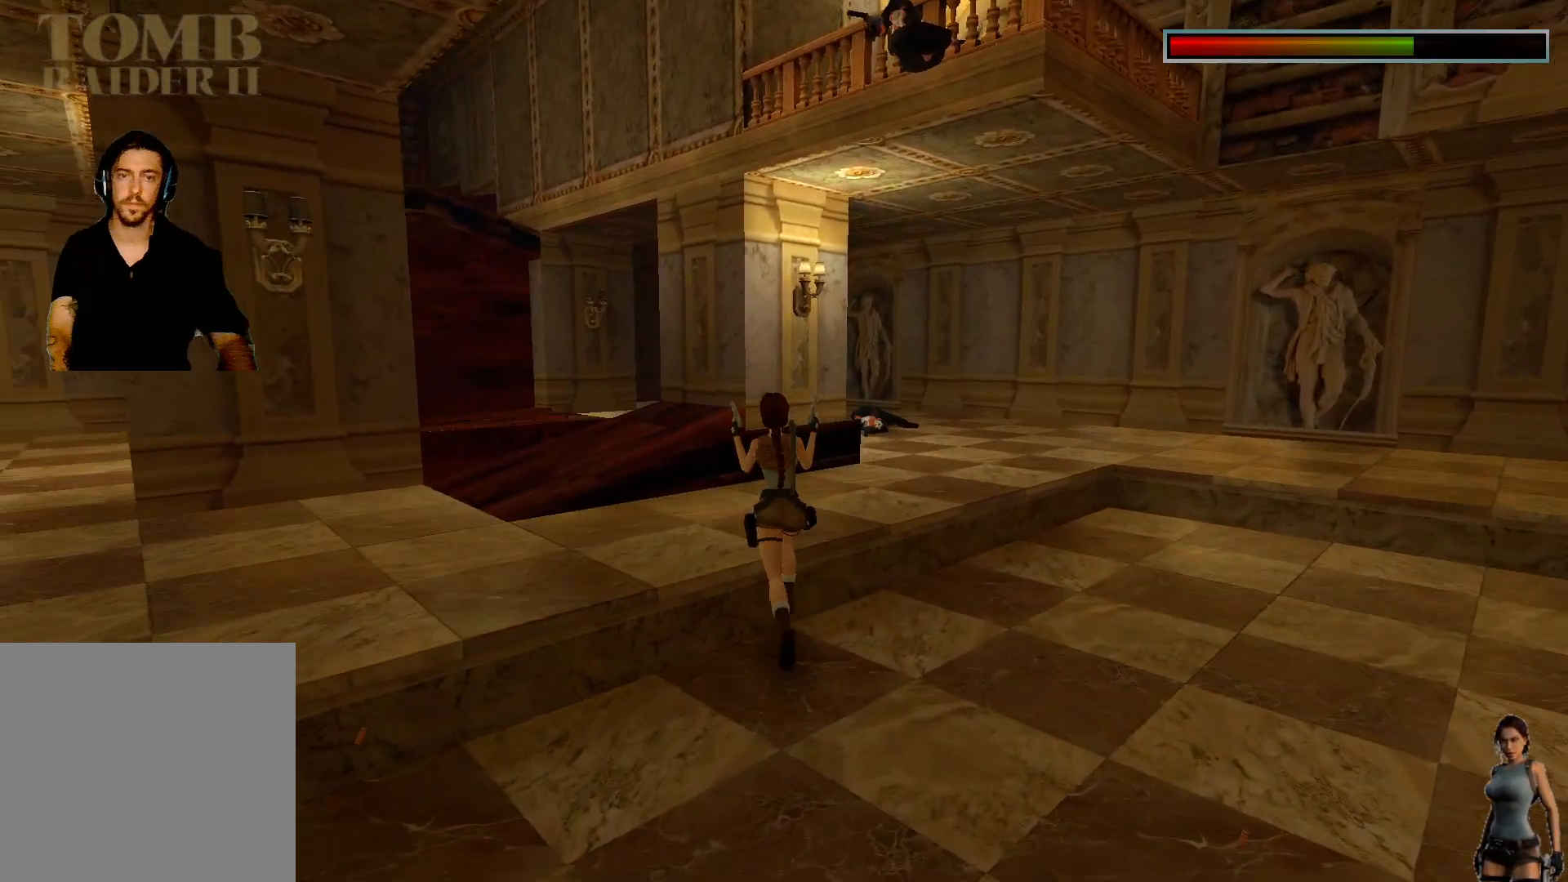
{"keys": ["alt"], "events": [[367, "alt", "down"]]}
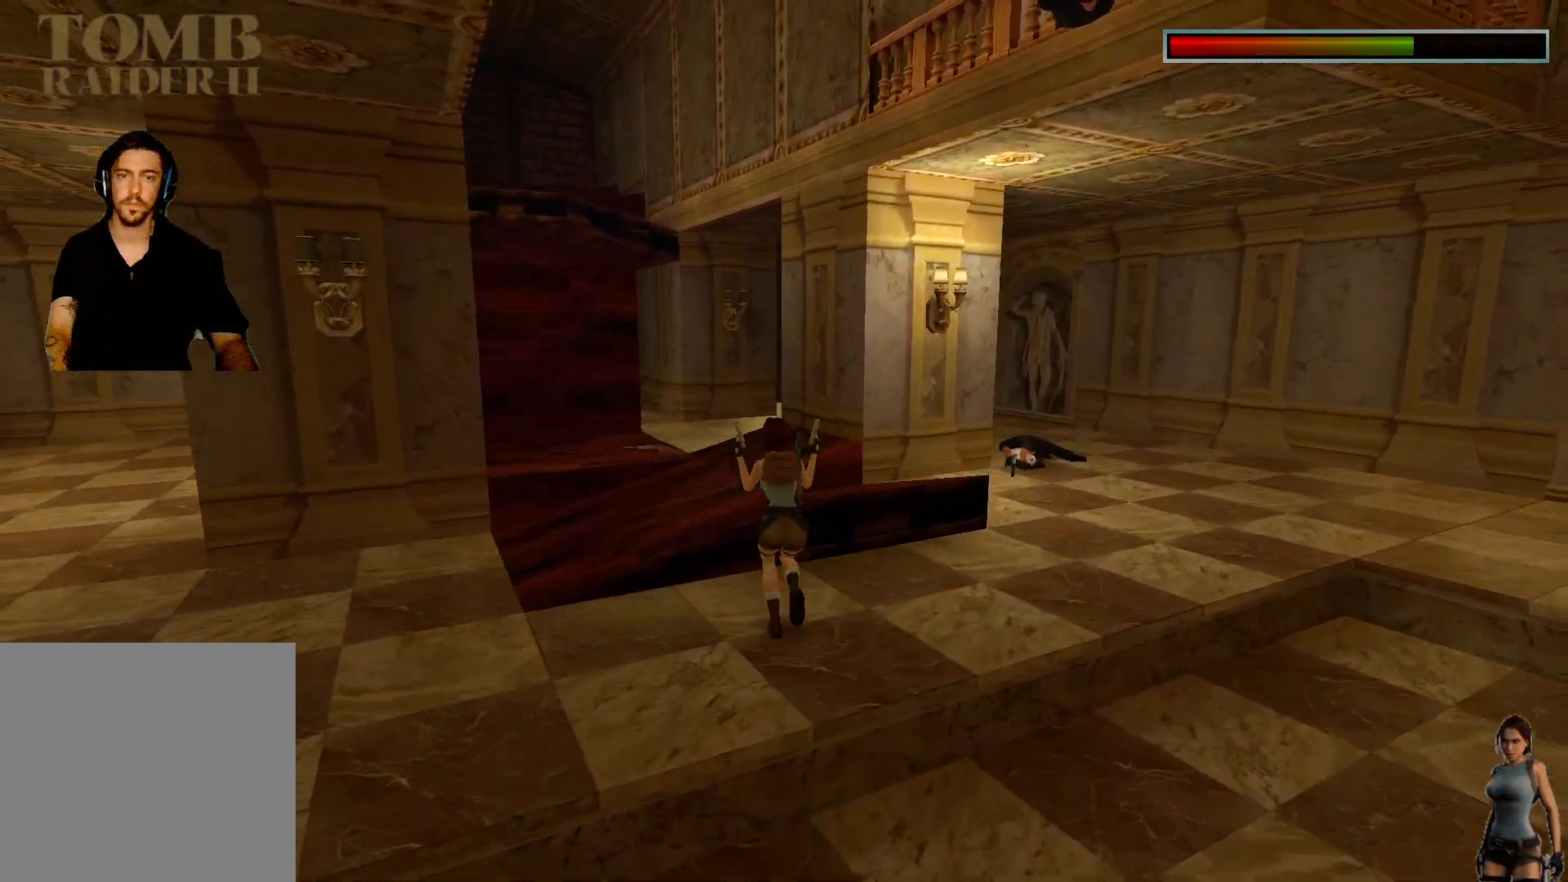
{"keys": [], "events": [[500, "alt", "up"]]}
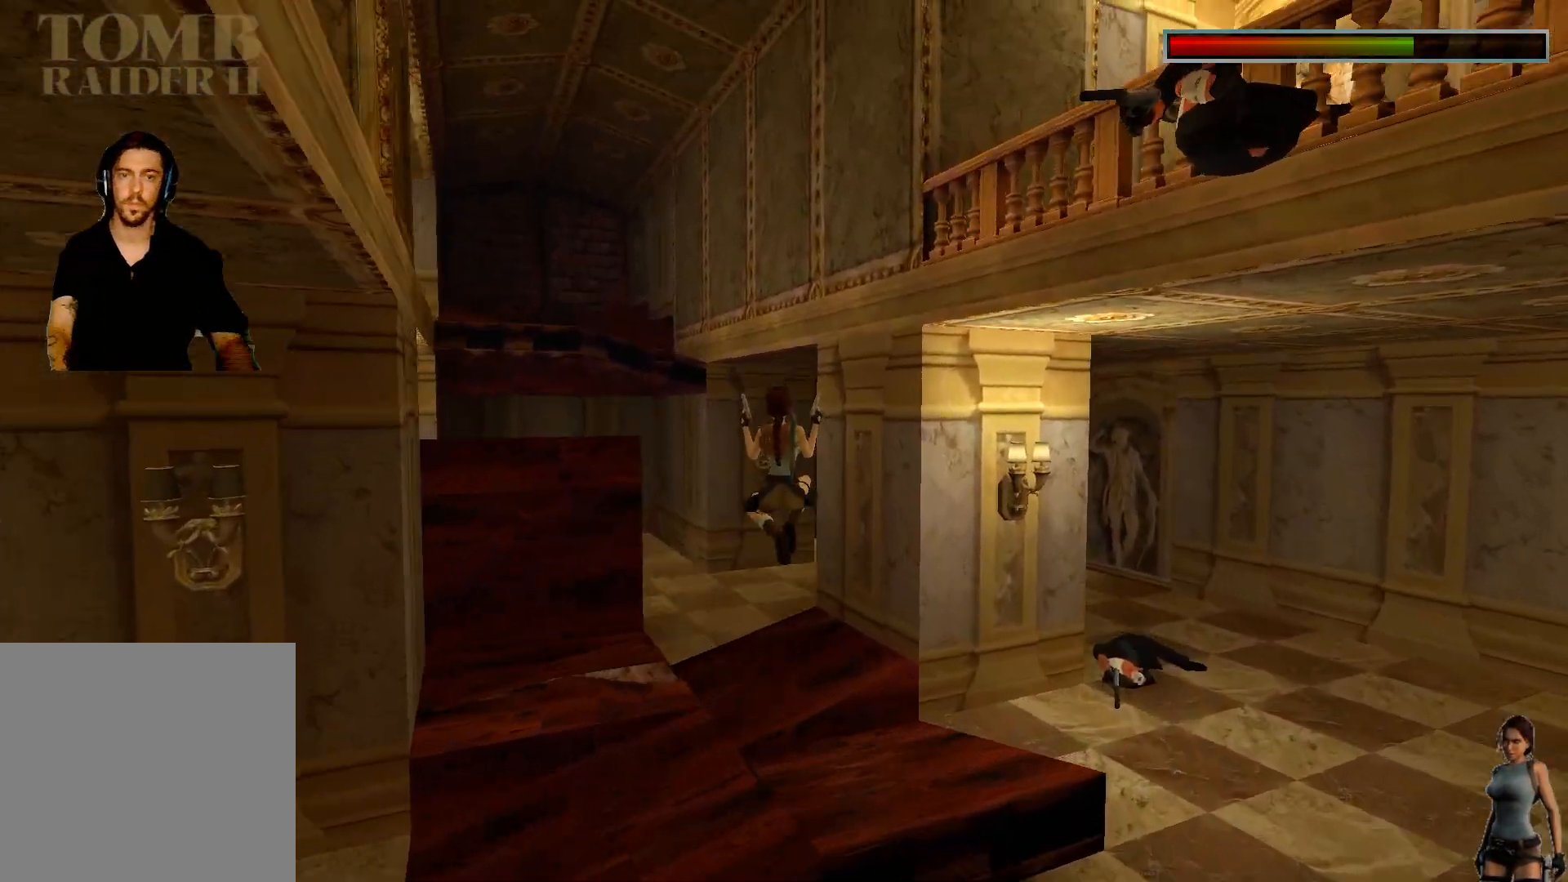
{"keys": [], "events": []}
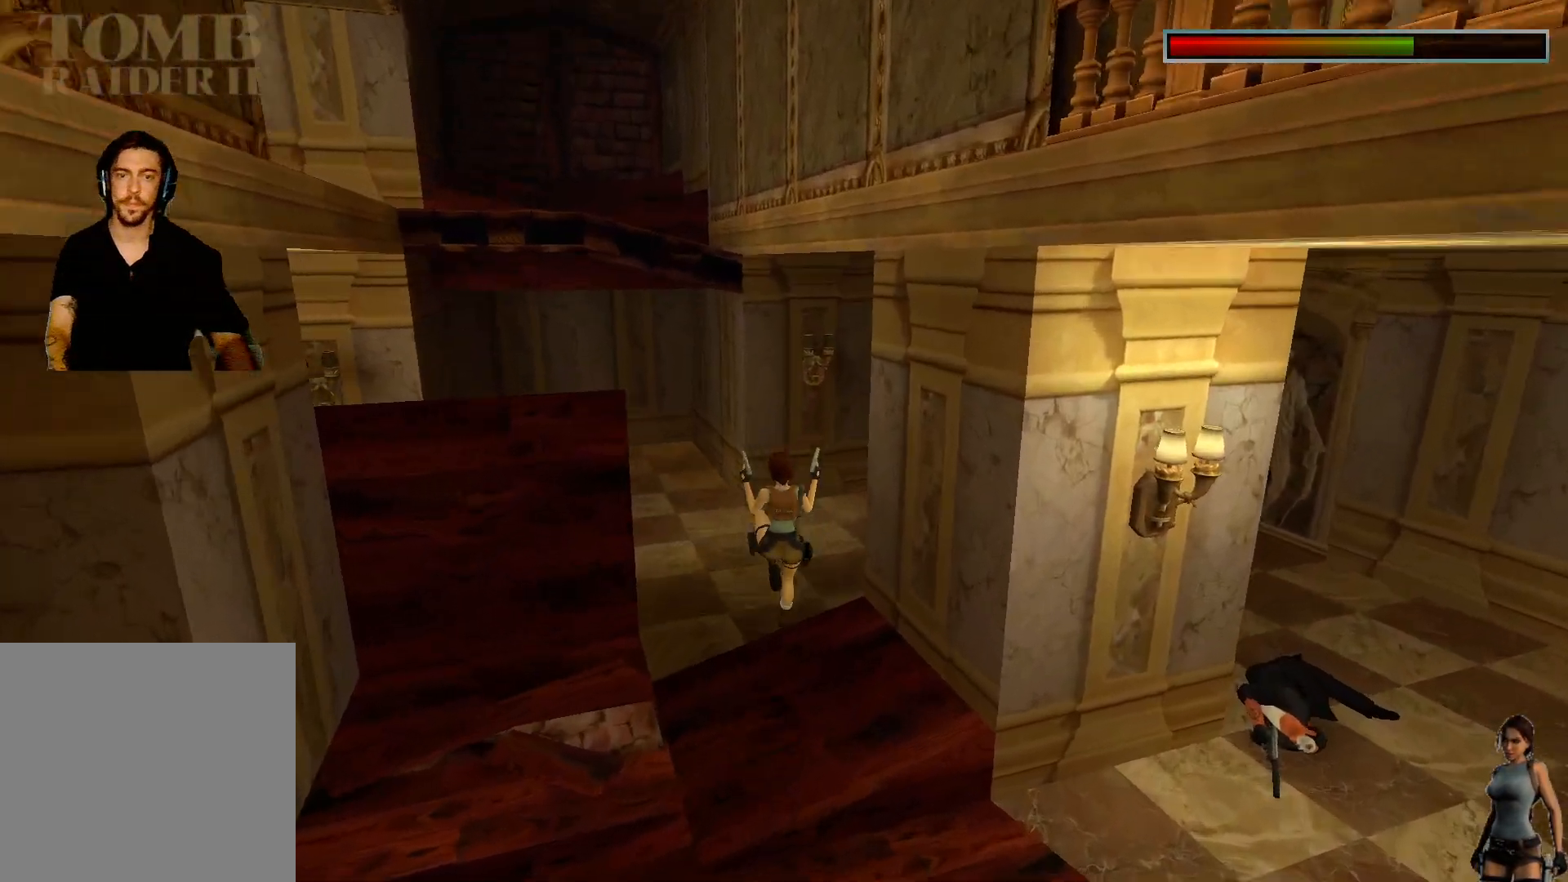
{"keys": [], "events": []}
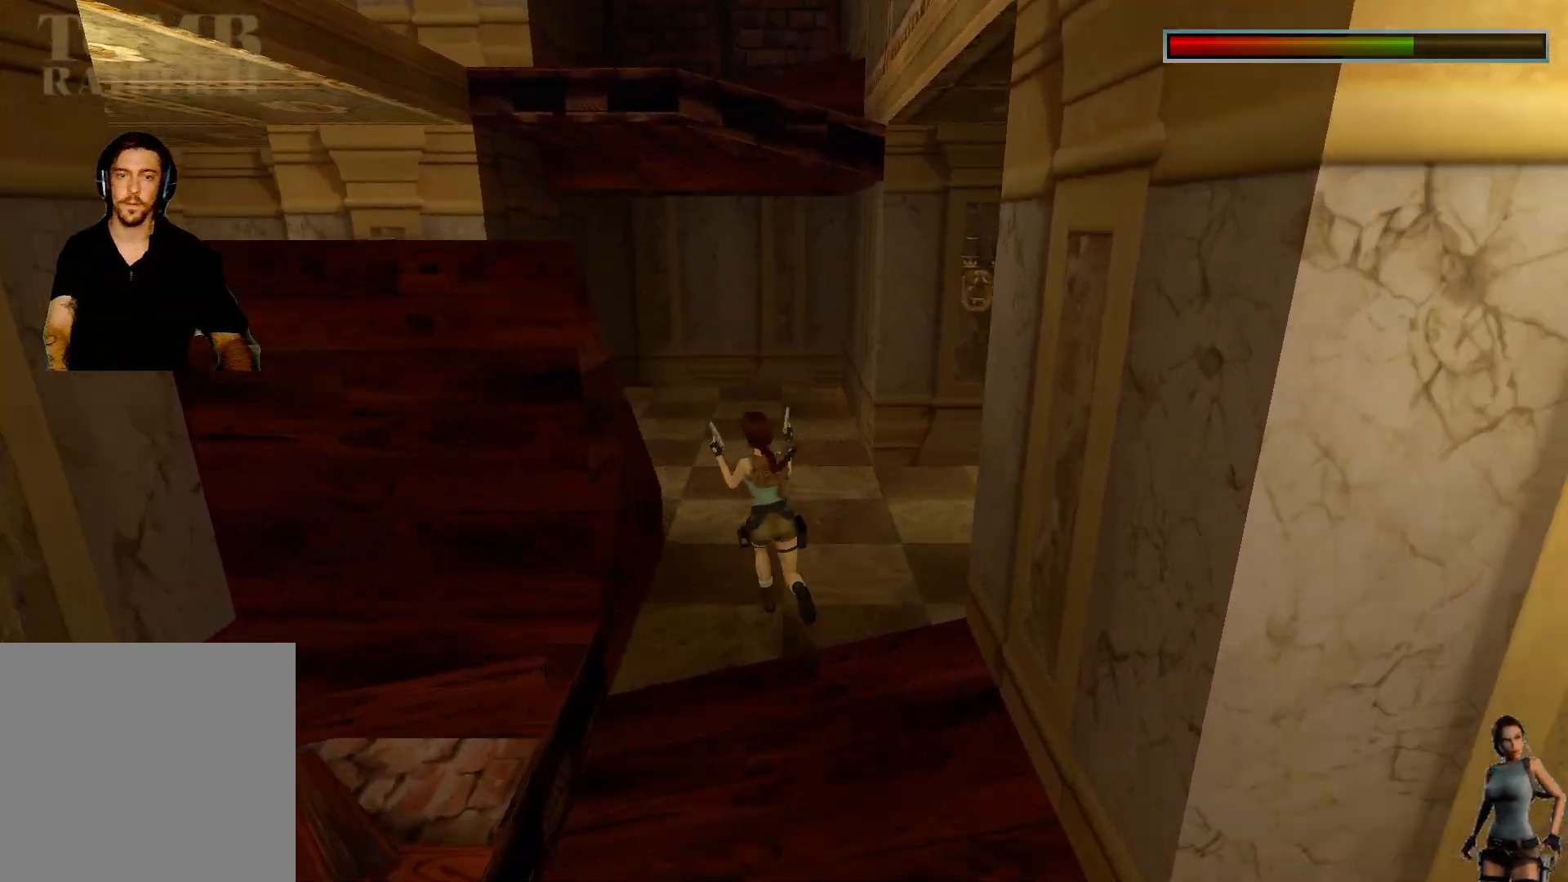
{"keys": [], "events": []}
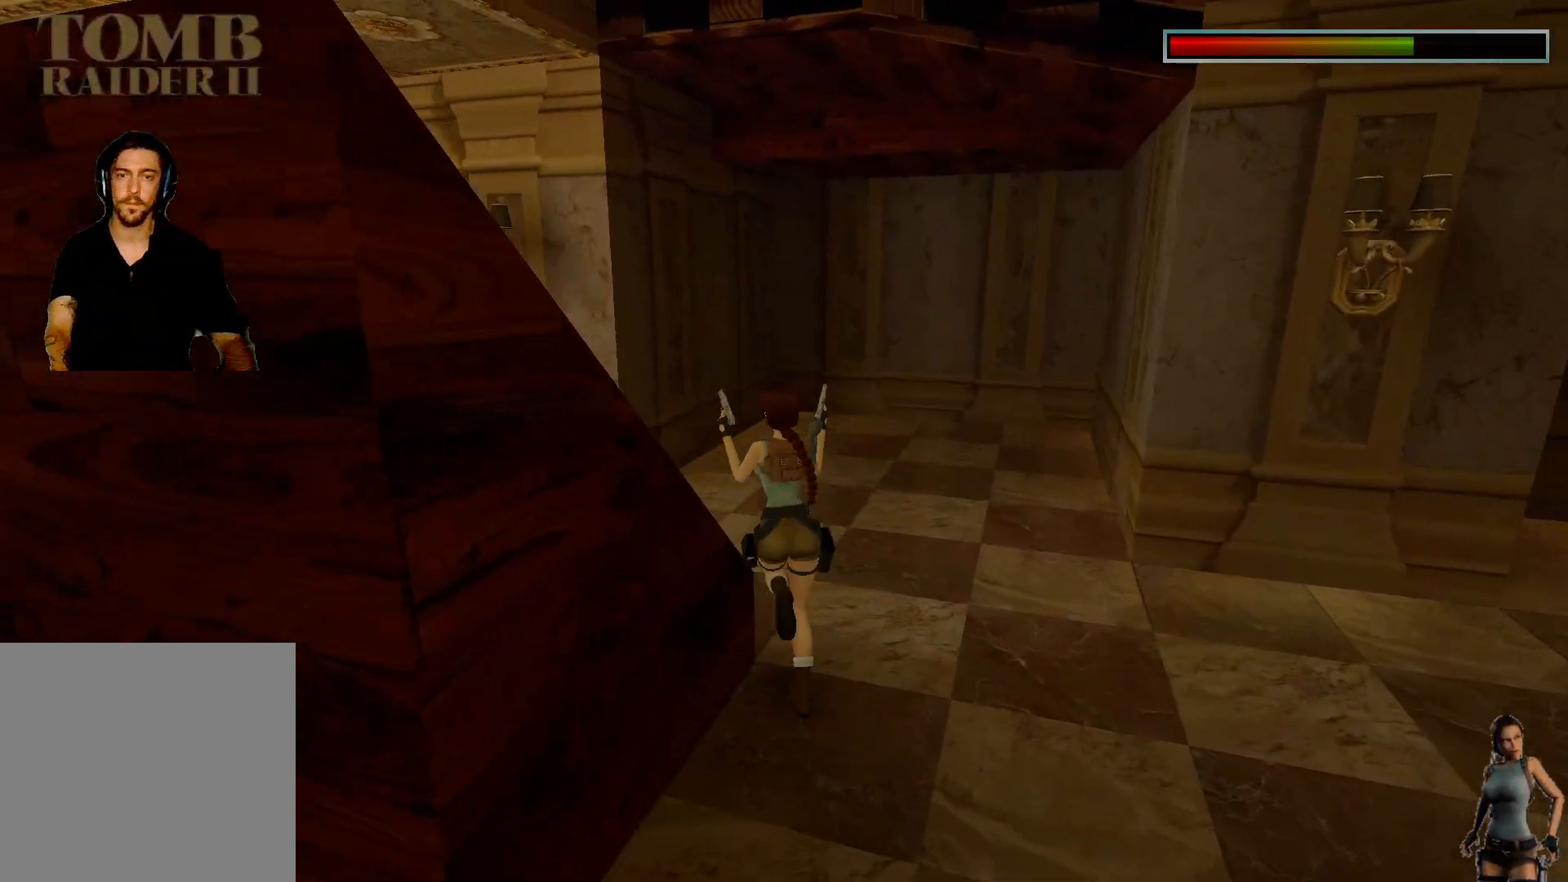
{"keys": [], "events": []}
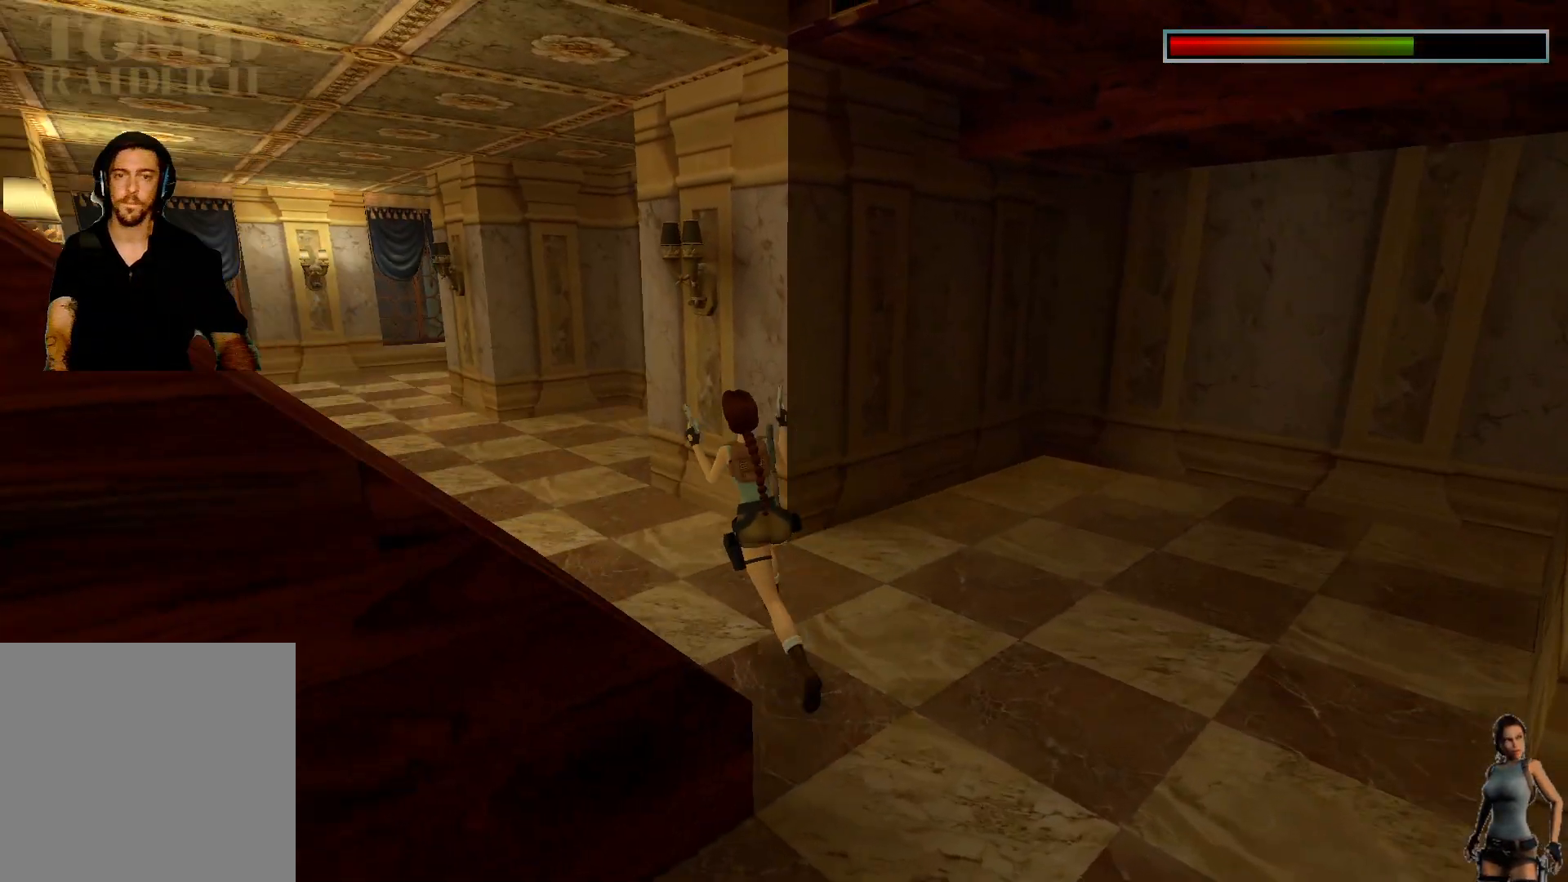
{"keys": ["ctrl"], "events": [[267, "ctrl", "down"]]}
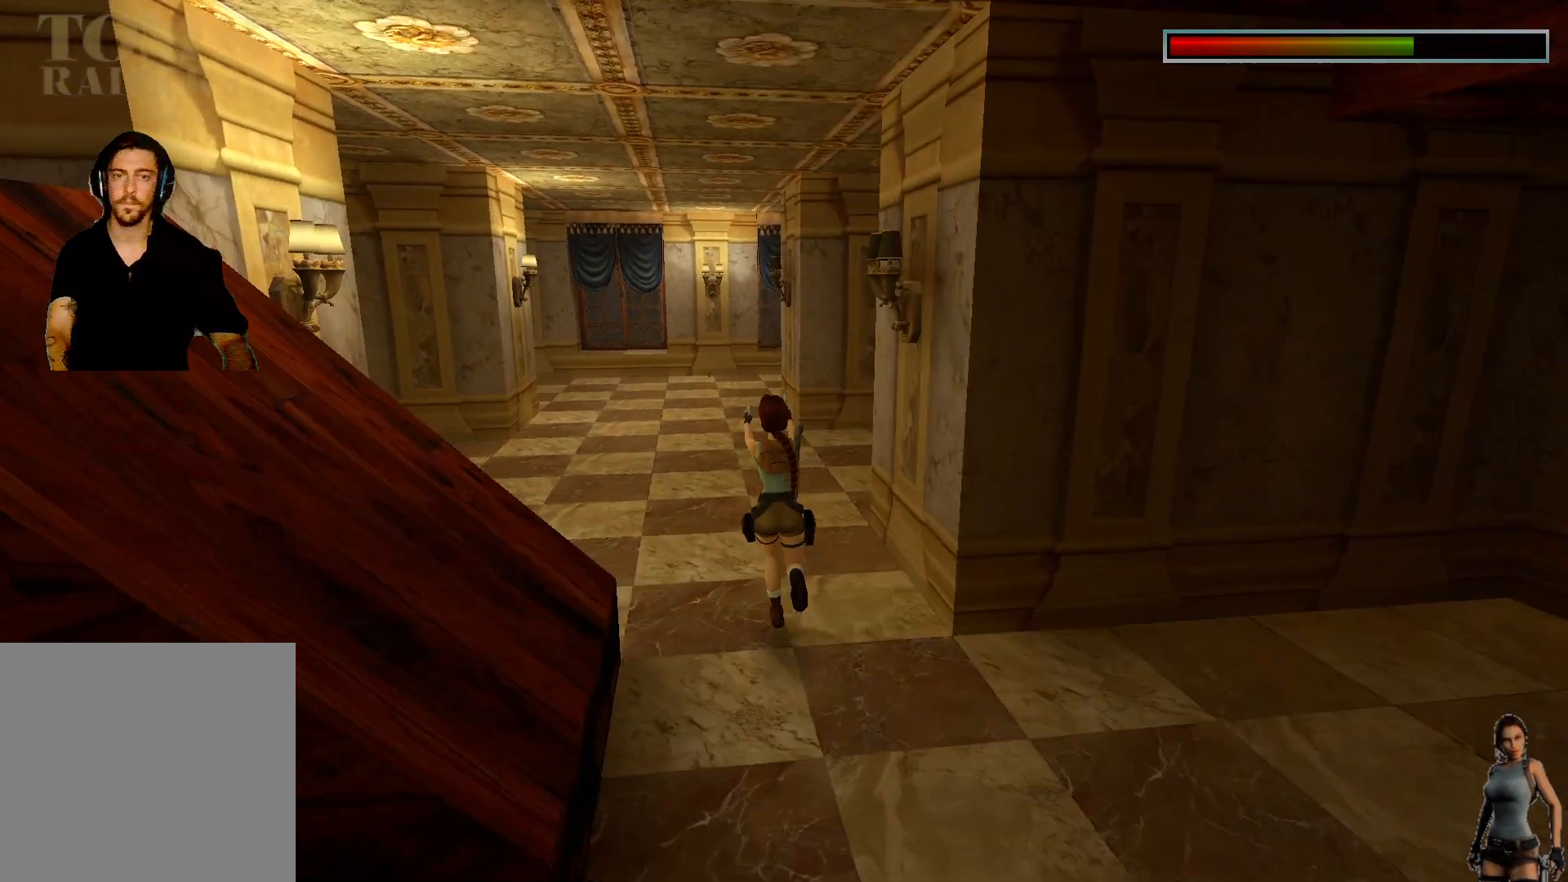
{"keys": ["ctrl"], "events": []}
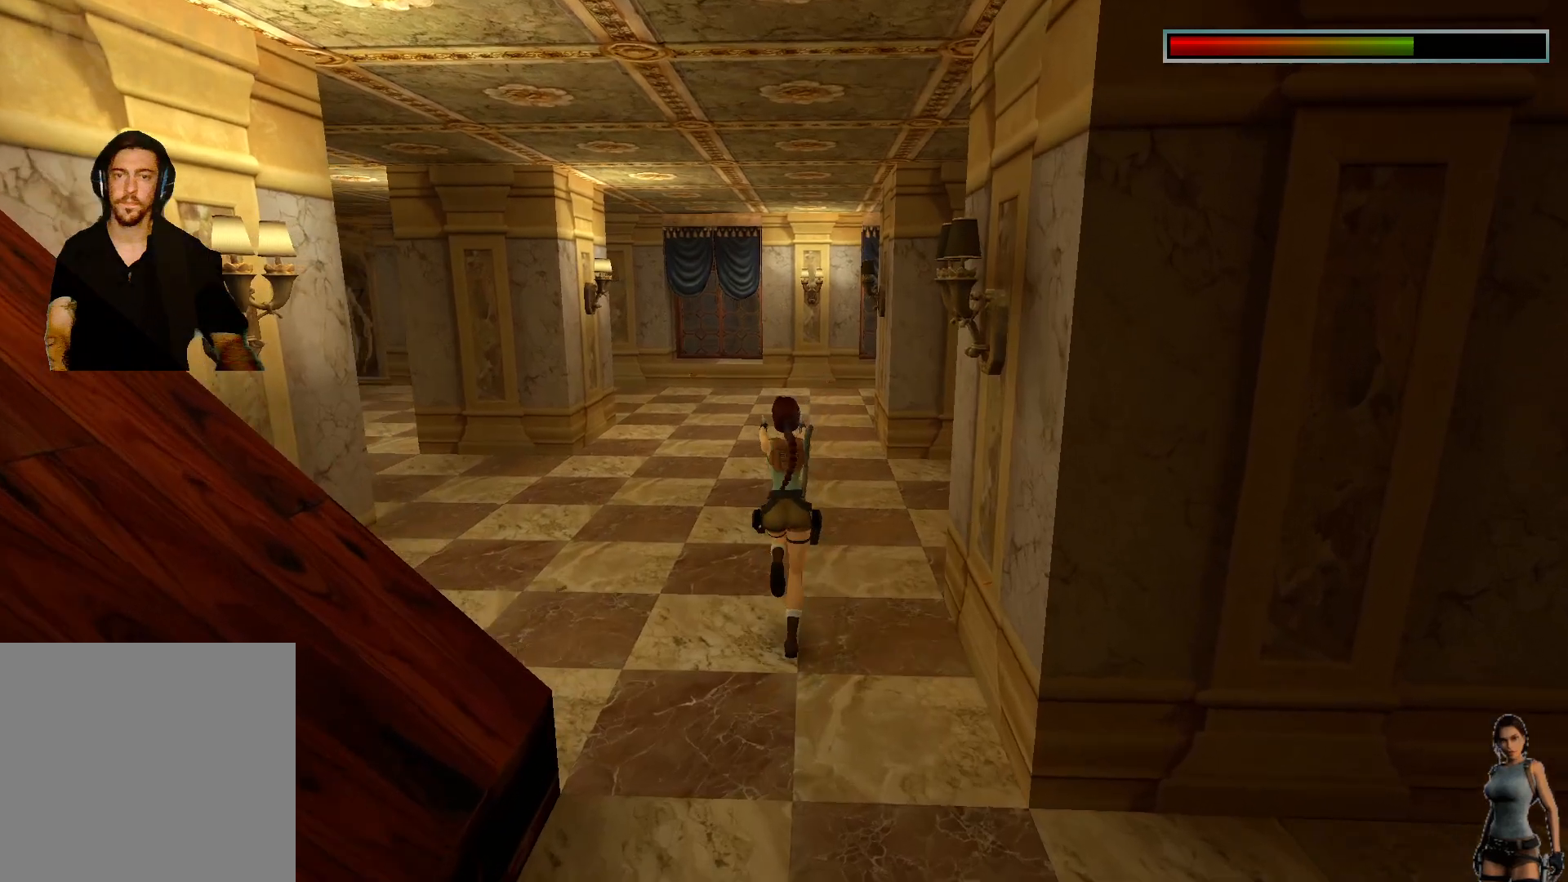
{"keys": [], "events": [[500, "ctrl", "up"]]}
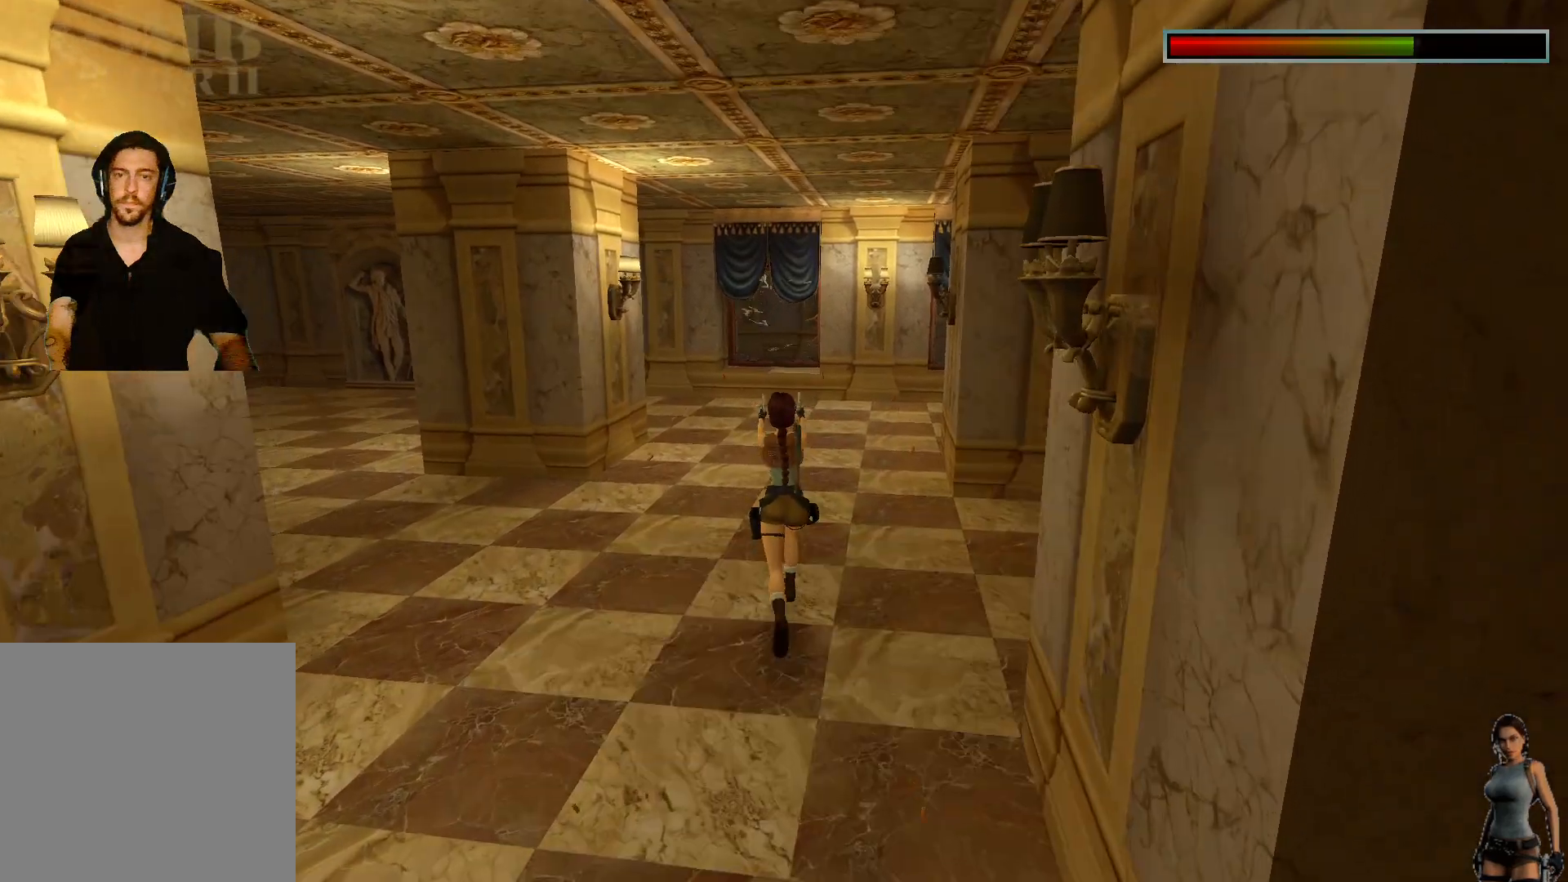
{"keys": [], "events": []}
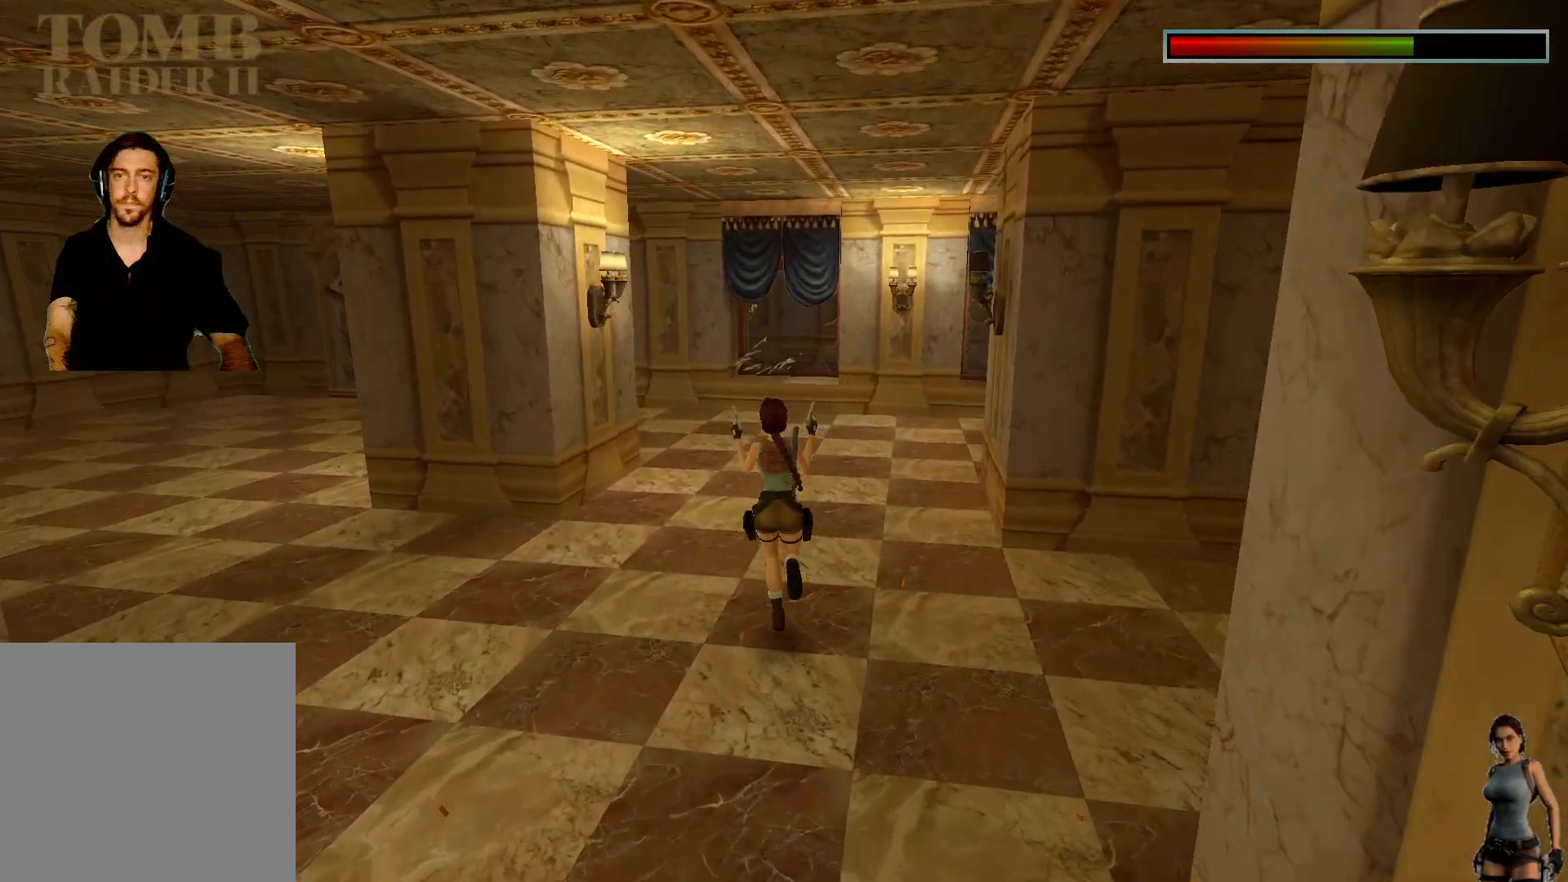
{"keys": [], "events": []}
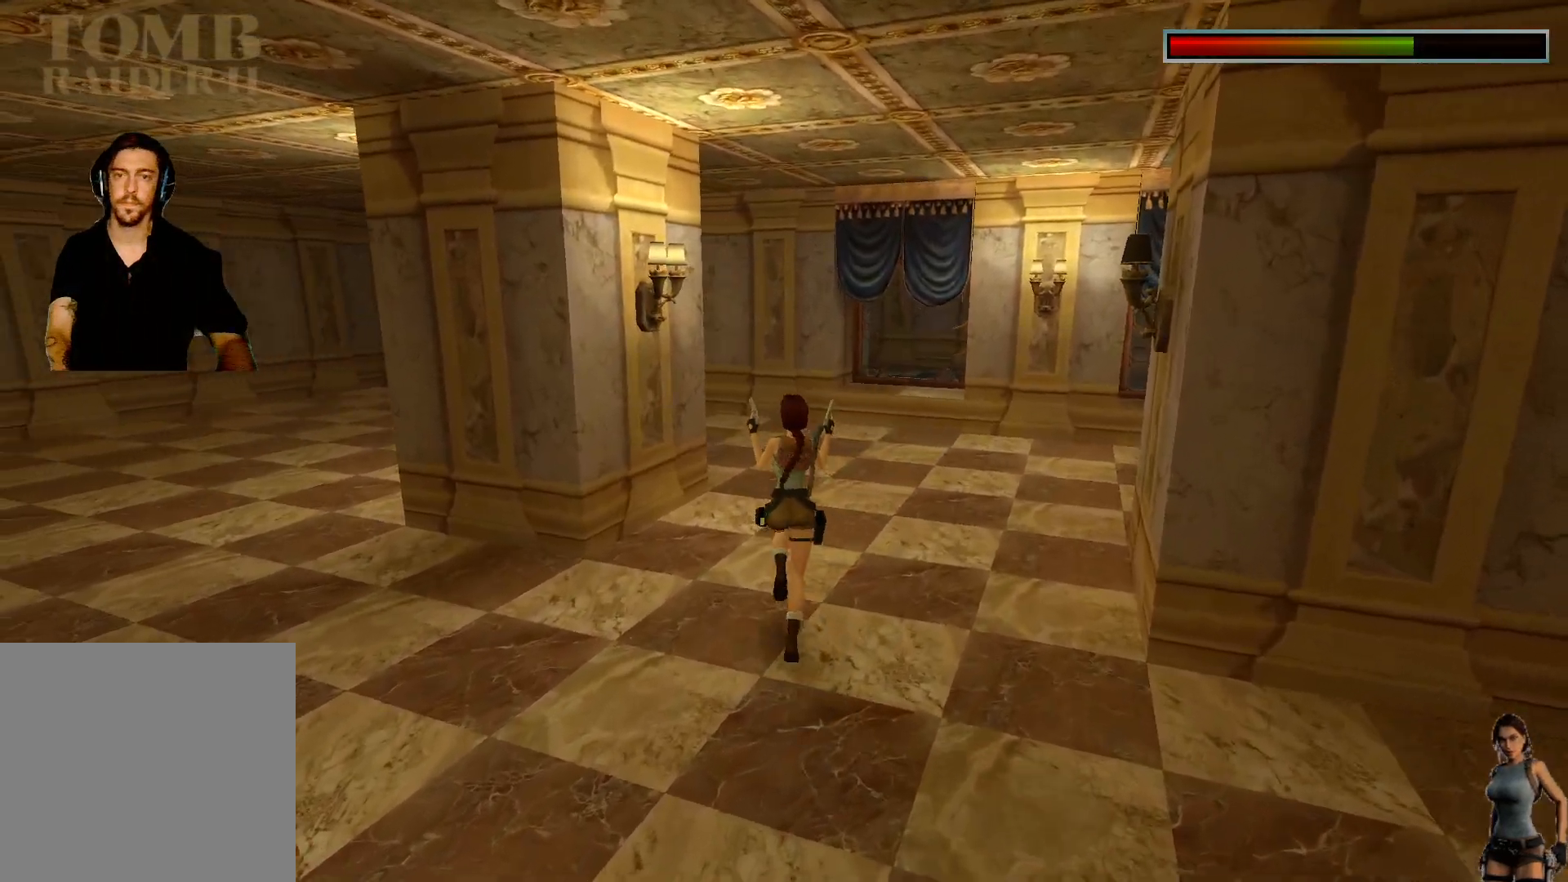
{"keys": [], "events": []}
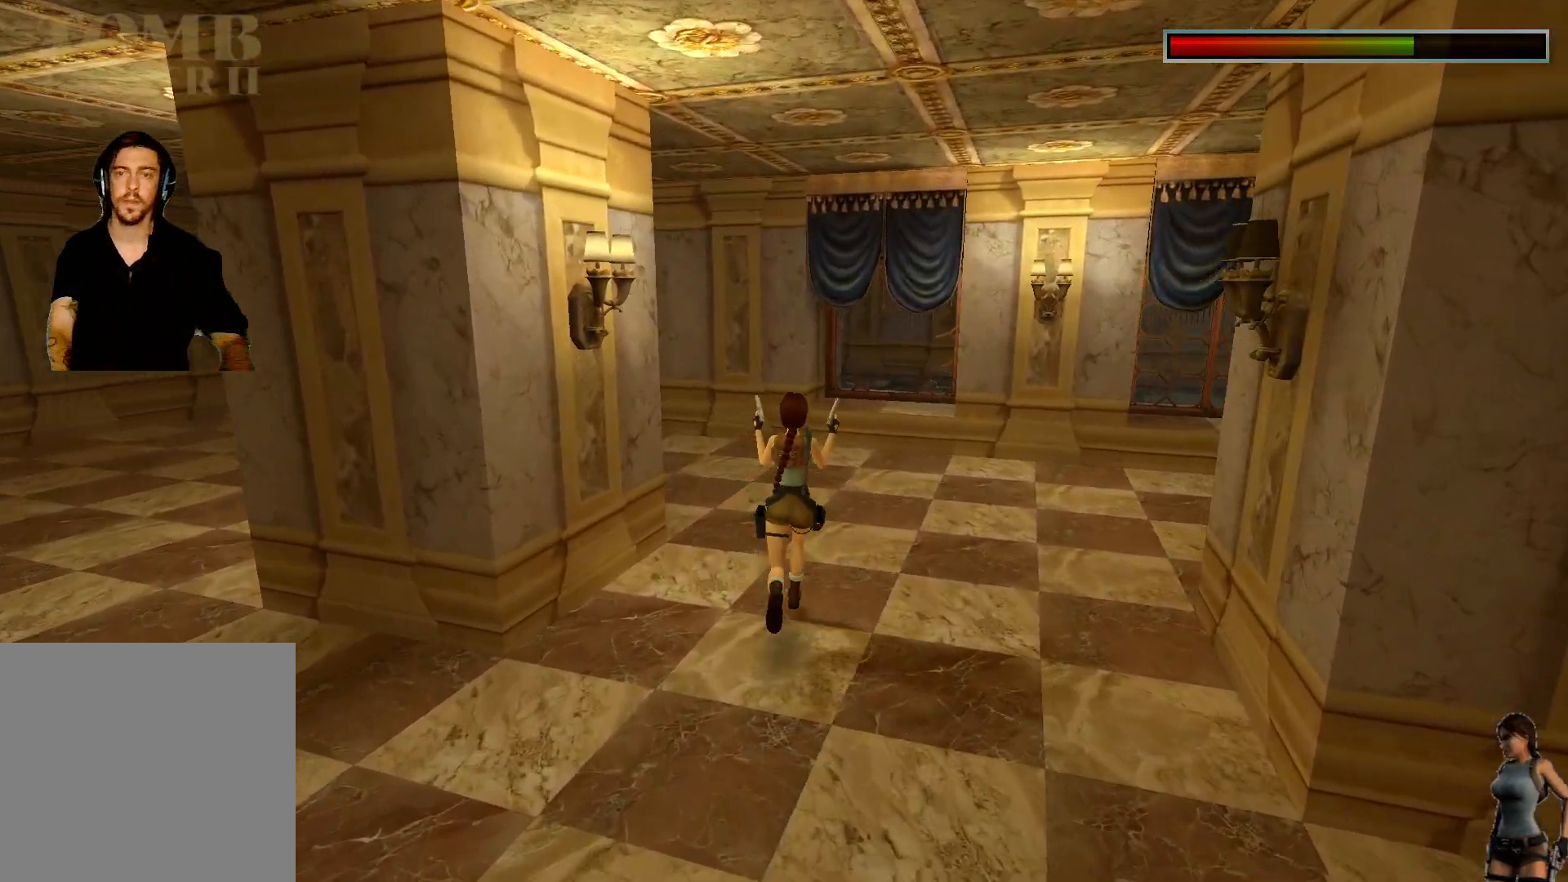
{"keys": [], "events": []}
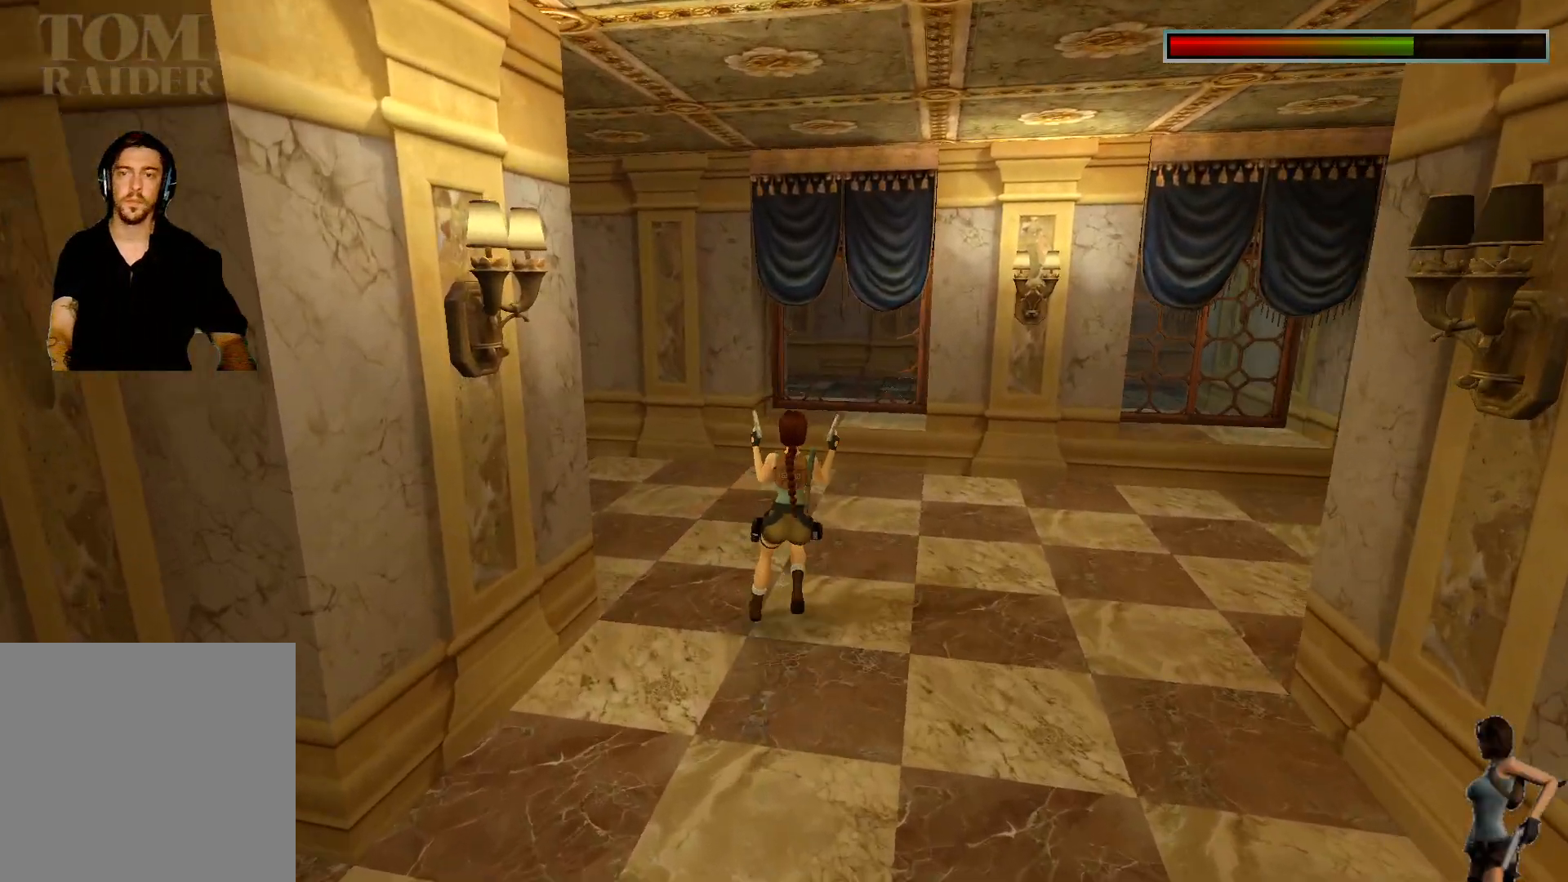
{"keys": [], "events": []}
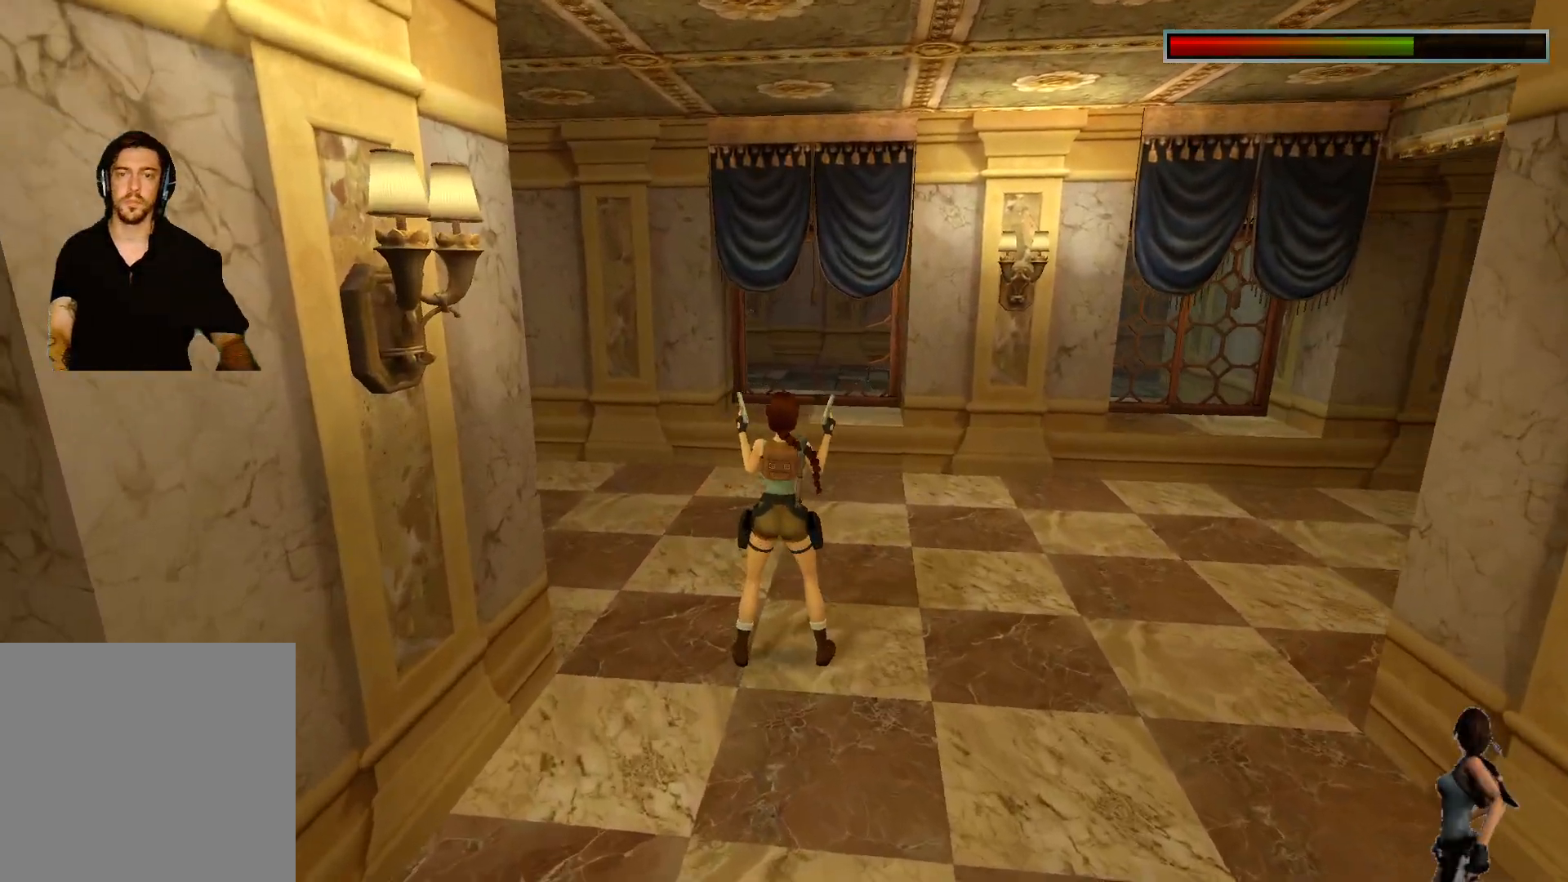
{"keys": [], "events": []}
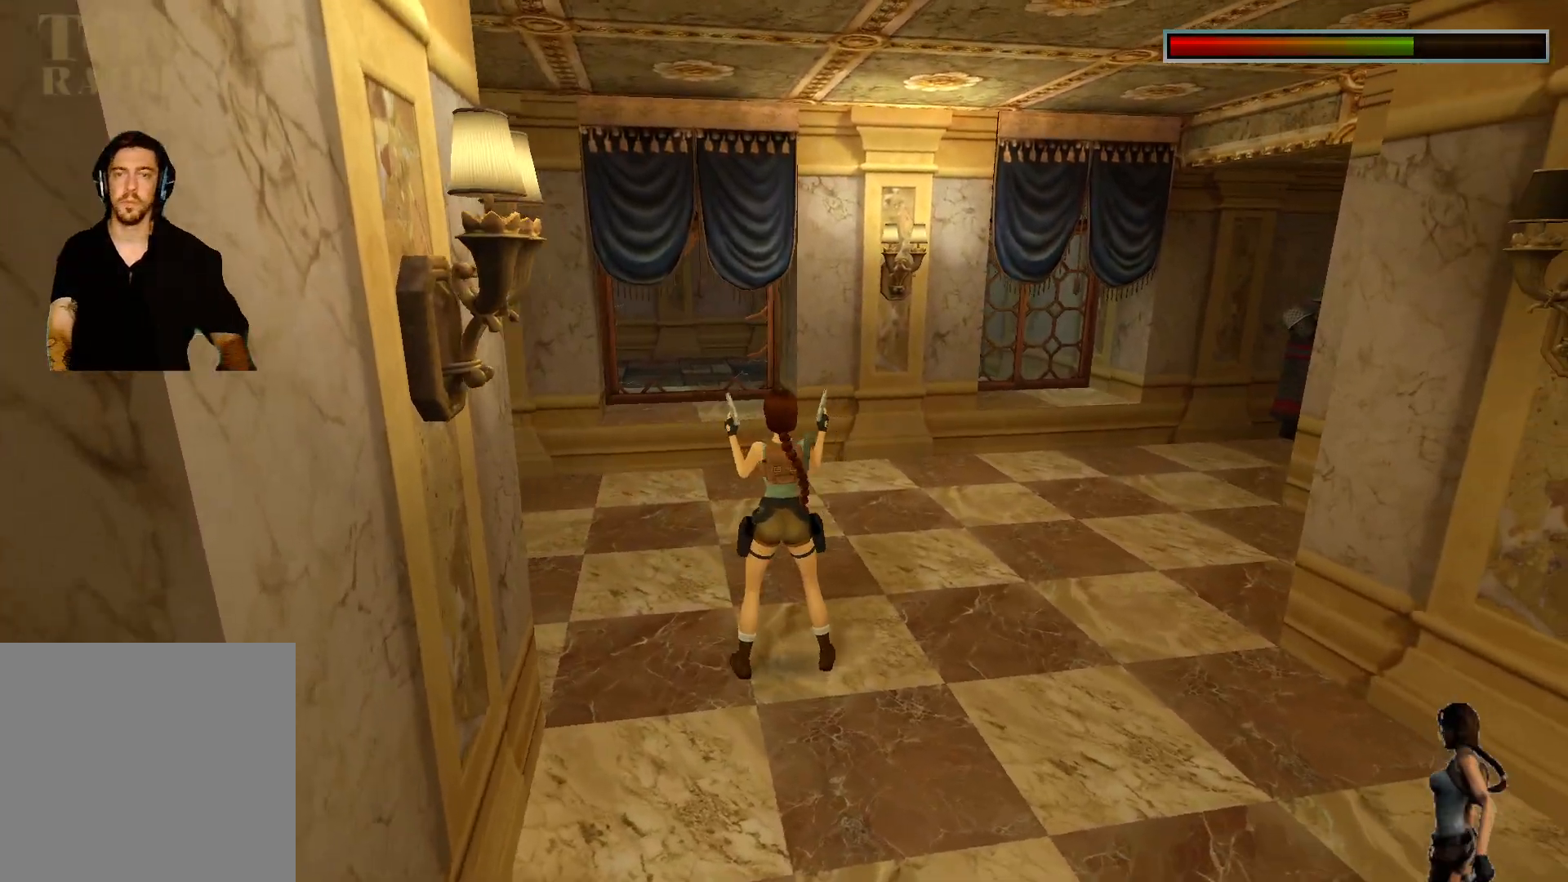
{"keys": [], "events": []}